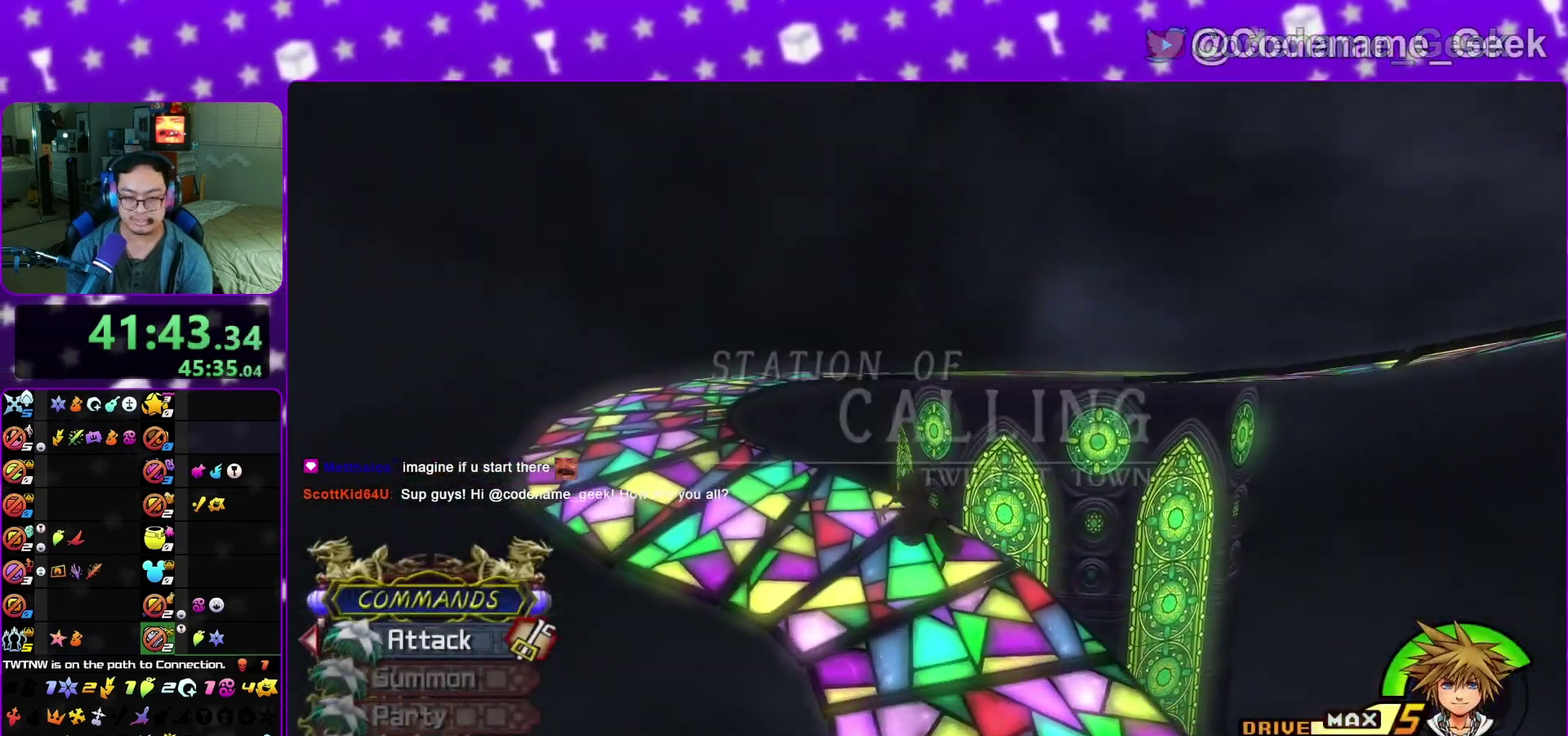
Gameplay with a controller (Nintendo layout); each line is a JSON object with the inputs held at the frame after it (dt_ms = milliseconds from this image to that frame). "events" lists button and stick changes between this image and that frame as [ms after this image, input, new state], when the widget could be followed in between. This overlay highlights the sticks when they move; stick clicks (L3 R3) are not distinguishable. Not read: L3 R3 SELECT START.
{"dt_ms": 400, "buttons": ["Y"], "left_stick": "up-left", "right_stick": "center", "events": [[83, "right_stick", "center"]]}
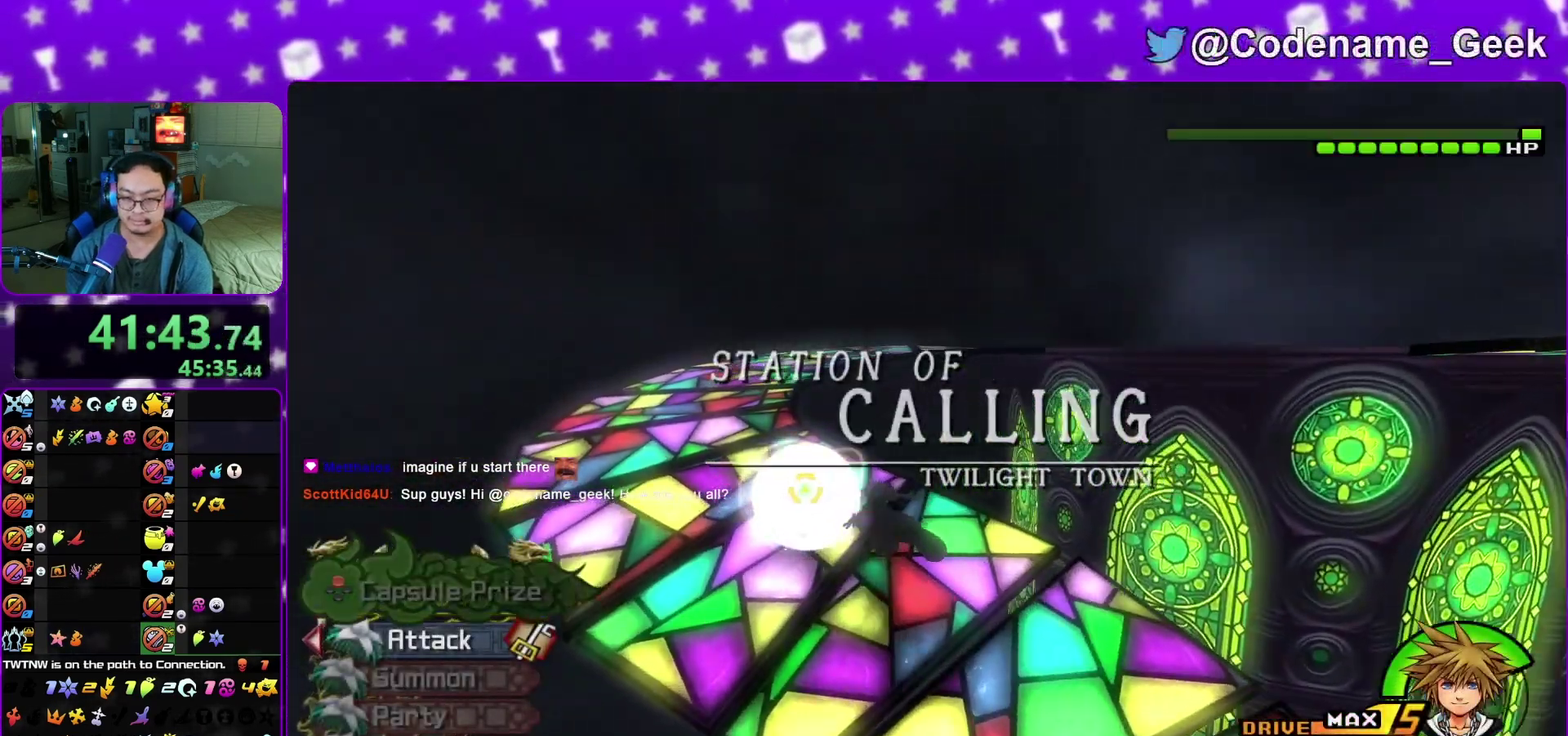
{"dt_ms": 400, "buttons": [], "left_stick": "up-left", "right_stick": "center", "events": [[167, "Y", "up"], [283, "B", "down"], [367, "B", "up"]]}
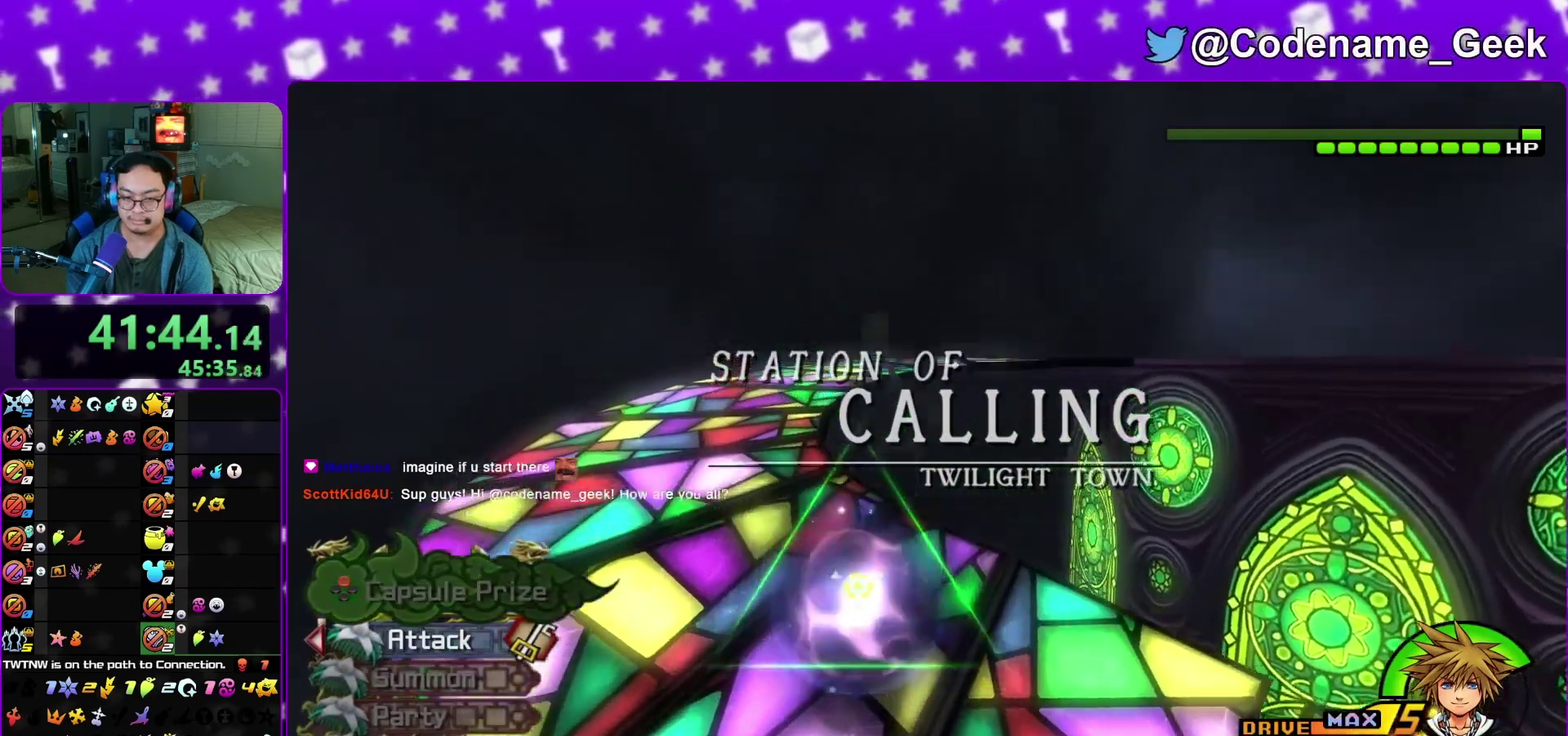
{"dt_ms": 800, "buttons": [], "left_stick": "up-right", "right_stick": "center", "events": [[17, "B", "down"], [200, "B", "up"], [250, "Y", "down"], [250, "left_stick", "up"], [317, "left_stick", "up-right"], [433, "right_stick", "right"], [617, "Y", "up"], [633, "right_stick", "center"], [700, "B", "down"], [800, "B", "up"]]}
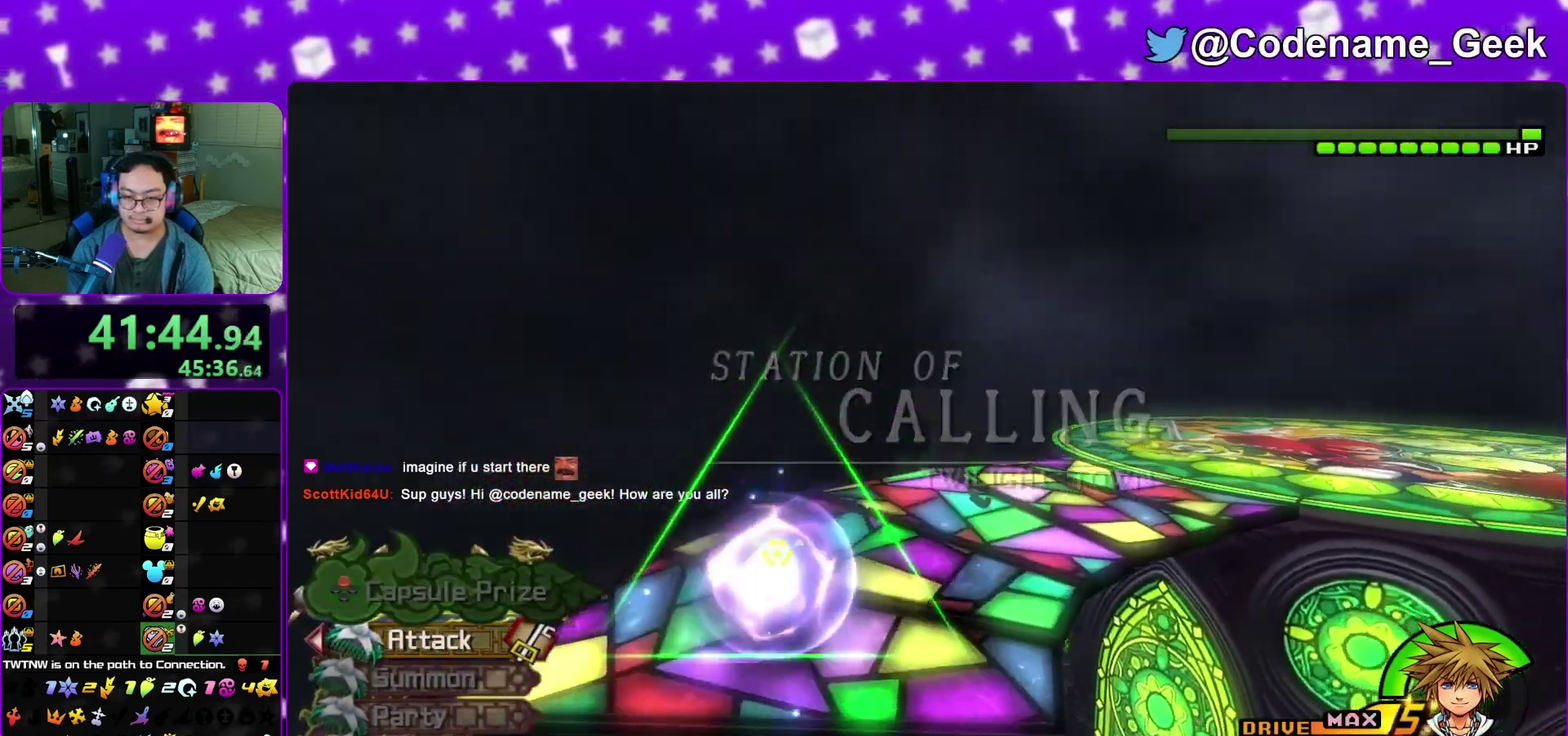
{"dt_ms": 300, "buttons": ["Y"], "left_stick": "up-right", "right_stick": "center", "events": [[83, "B", "down"], [217, "B", "up"], [283, "Y", "down"]]}
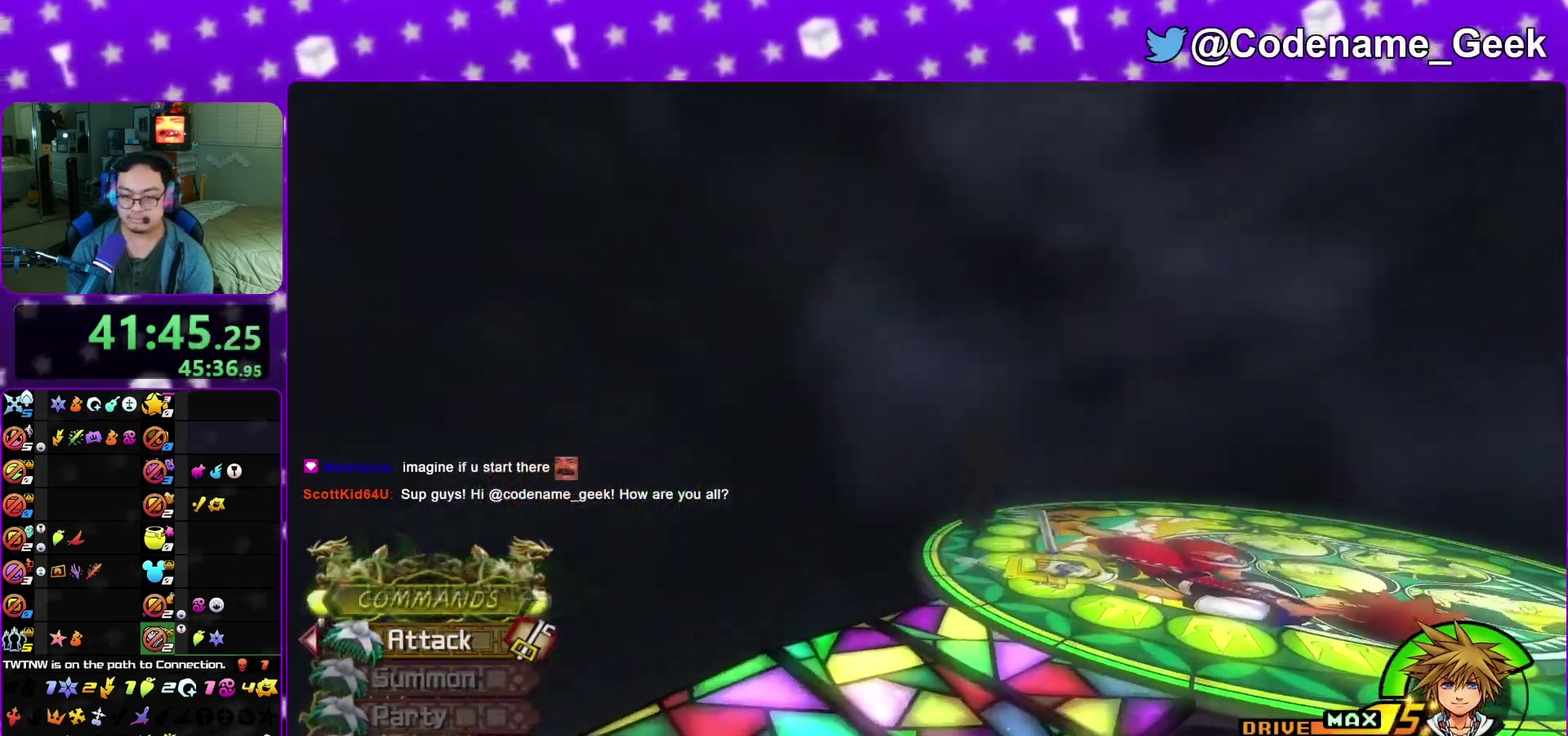
{"dt_ms": 600, "buttons": ["Y"], "left_stick": "up", "right_stick": "right", "events": [[83, "right_stick", "down-right"], [167, "right_stick", "right"], [550, "left_stick", "up"]]}
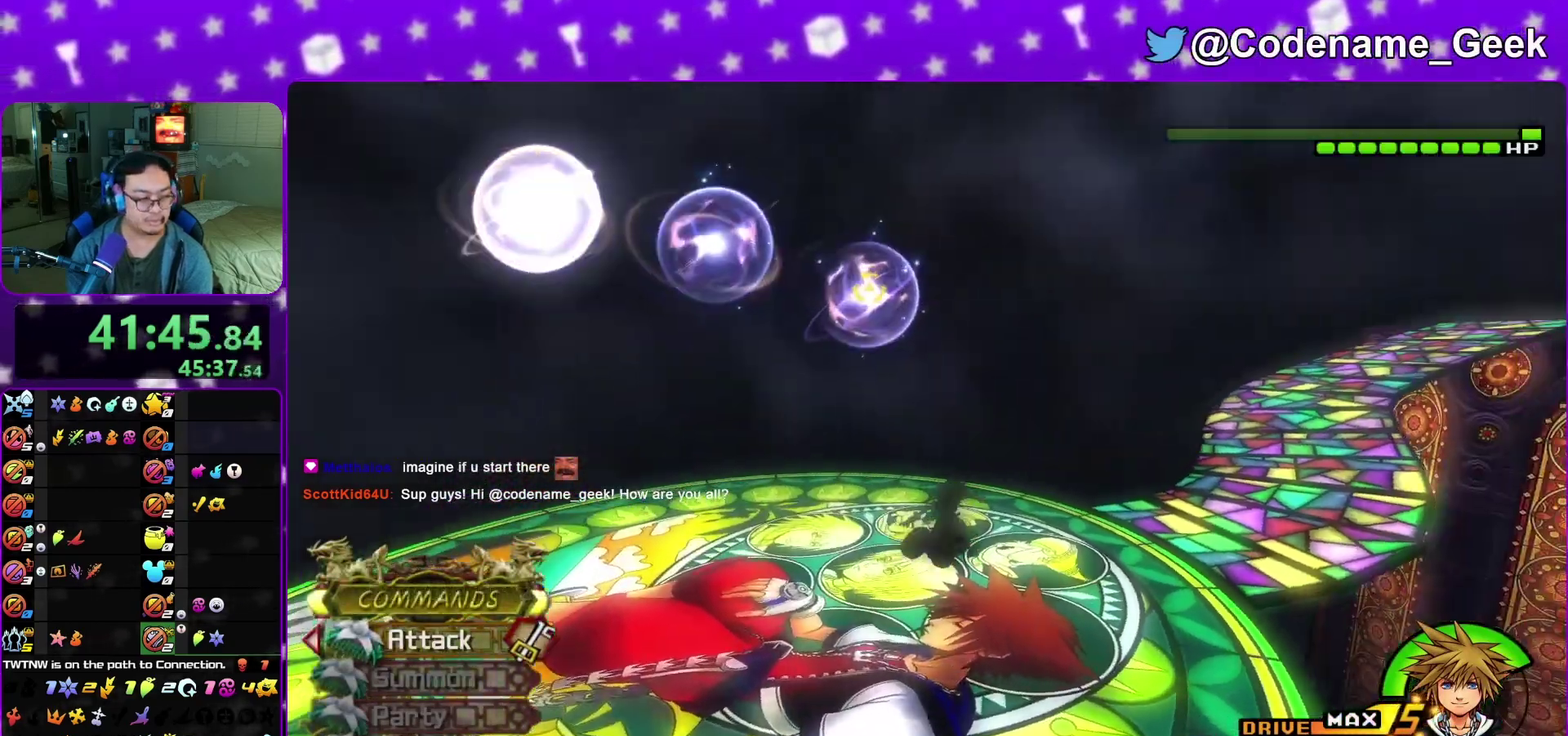
{"dt_ms": 400, "buttons": ["Y"], "left_stick": "up-right", "right_stick": "center", "events": [[83, "right_stick", "center"], [217, "L1", "down"], [367, "L1", "up"], [400, "left_stick", "up-right"]]}
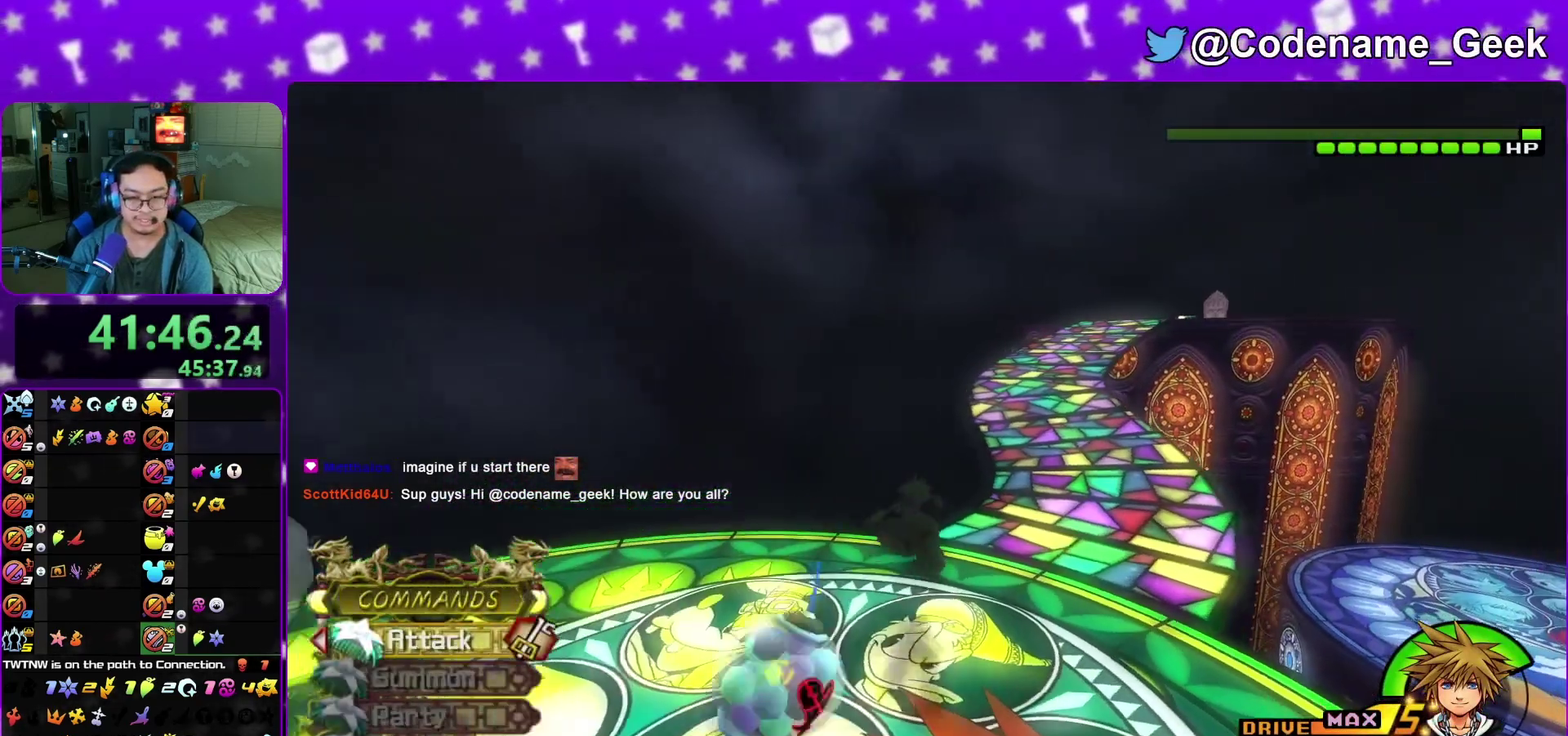
{"dt_ms": 400, "buttons": ["Y"], "left_stick": "up", "right_stick": "center", "events": [[50, "L1", "down"], [117, "right_stick", "right"], [183, "L1", "up"], [200, "right_stick", "center"], [267, "left_stick", "up"]]}
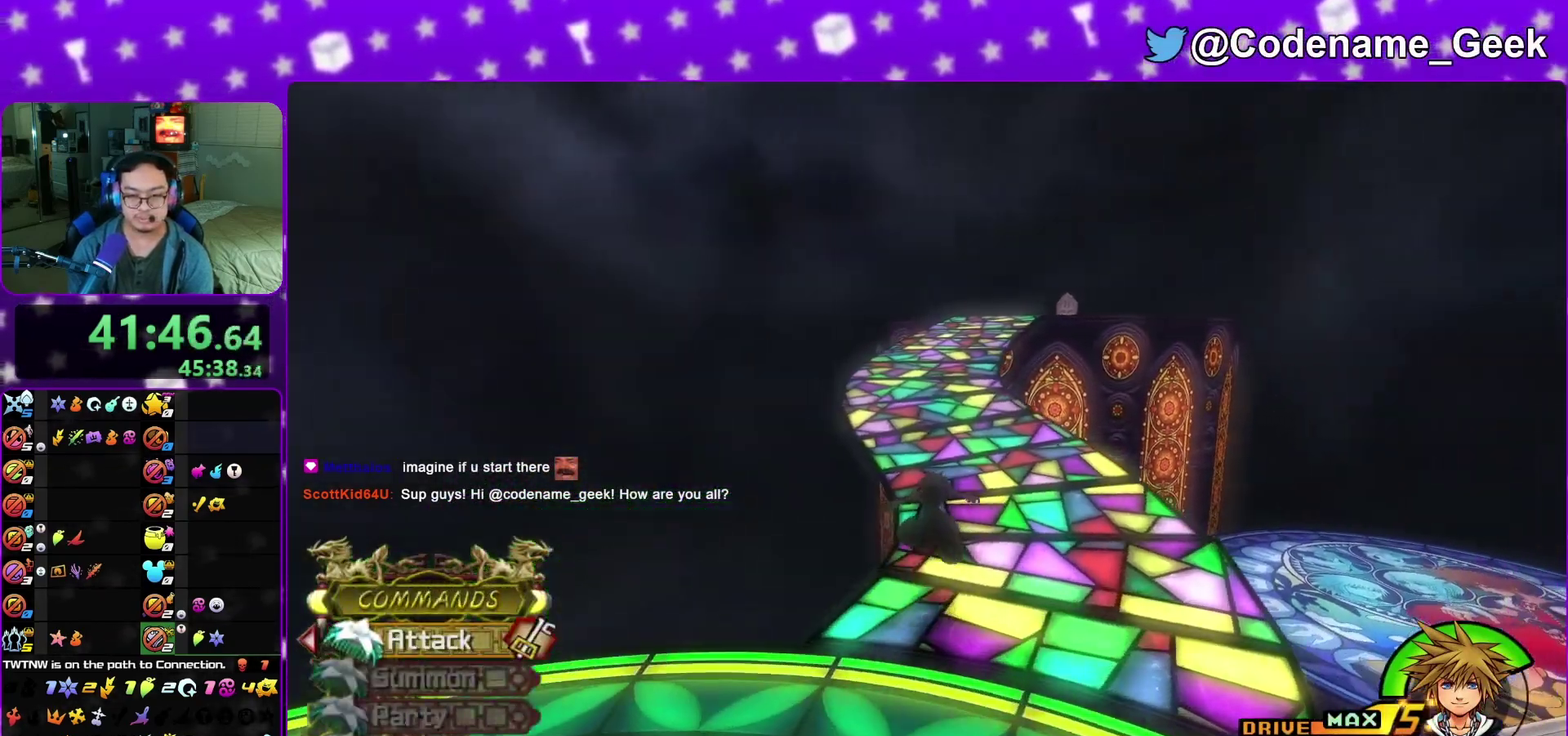
{"dt_ms": 800, "buttons": [], "left_stick": "up", "right_stick": "center", "events": [[267, "Y", "up"], [383, "B", "down"], [467, "R1", "down"], [483, "B", "up"], [550, "B", "down"], [633, "R1", "up"], [717, "B", "up"]]}
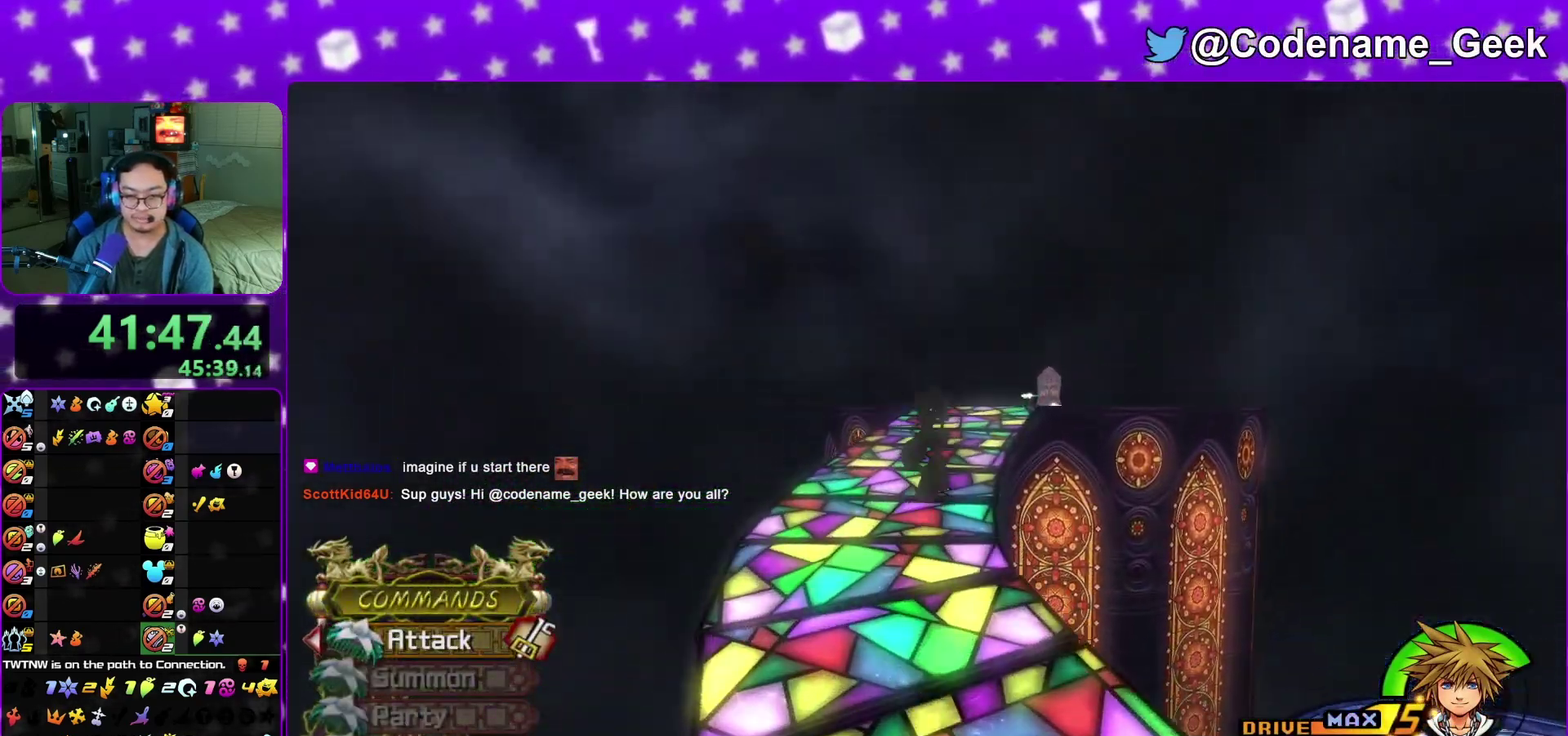
{"dt_ms": 300, "buttons": ["Y"], "left_stick": "up", "right_stick": "center", "events": [[17, "Y", "down"], [133, "right_stick", "down-right"], [183, "right_stick", "right"], [233, "right_stick", "center"]]}
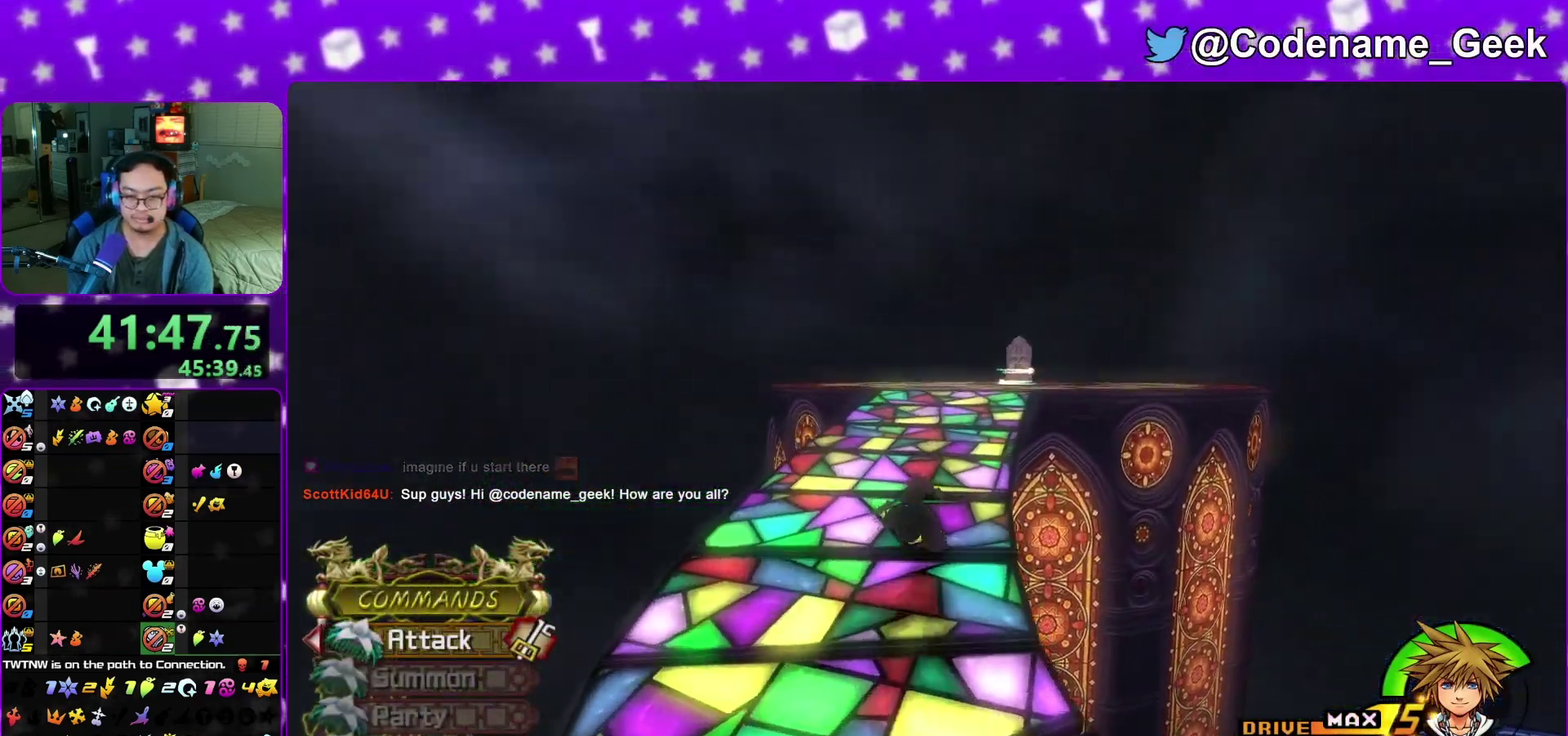
{"dt_ms": 600, "buttons": [], "left_stick": "up", "right_stick": "center", "events": [[150, "Y", "up"], [200, "B", "down"], [533, "B", "up"]]}
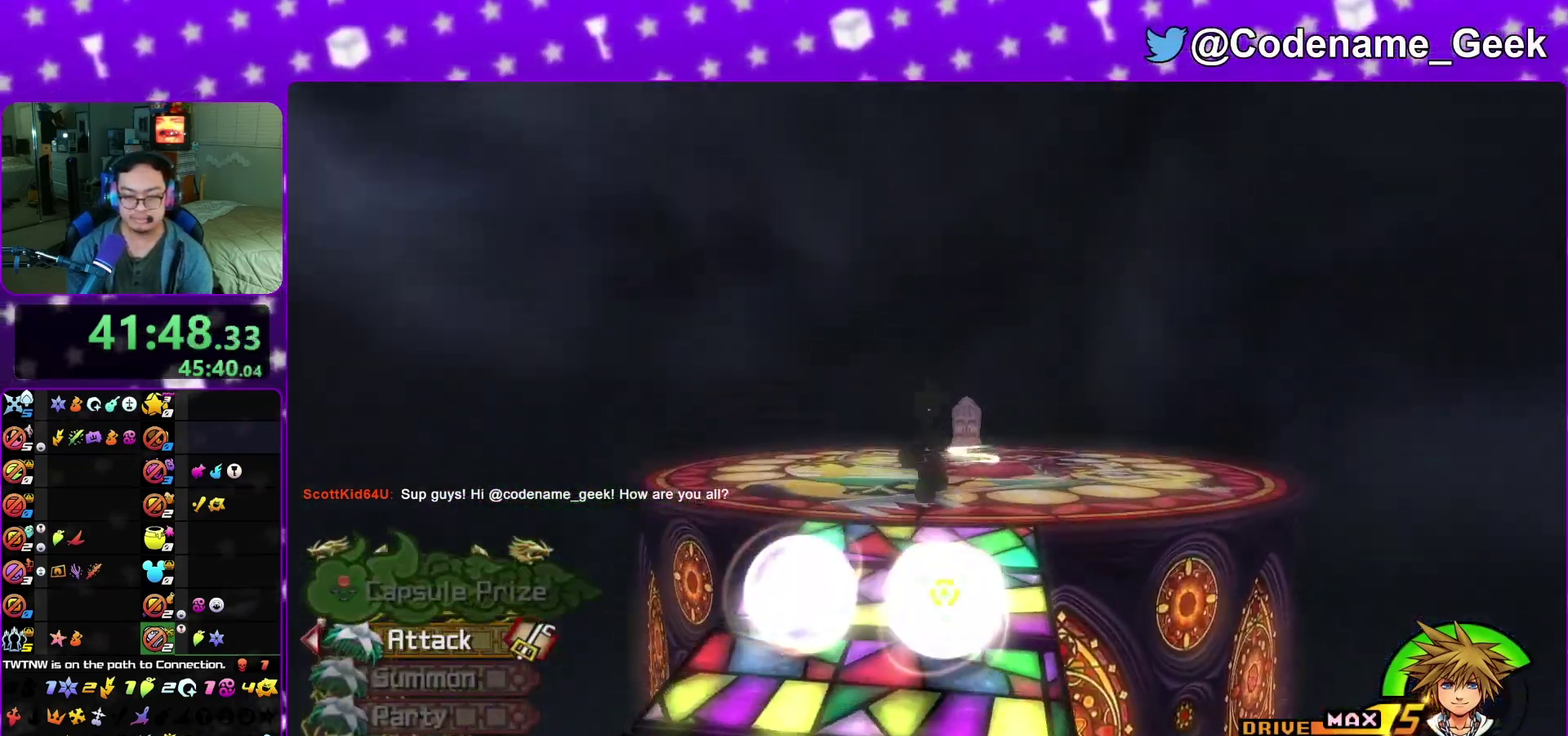
{"dt_ms": 400, "buttons": ["Y", "L1"], "left_stick": "up", "right_stick": "center", "events": [[50, "Y", "down"], [100, "right_stick", "down-right"], [167, "right_stick", "center"], [333, "L1", "down"]]}
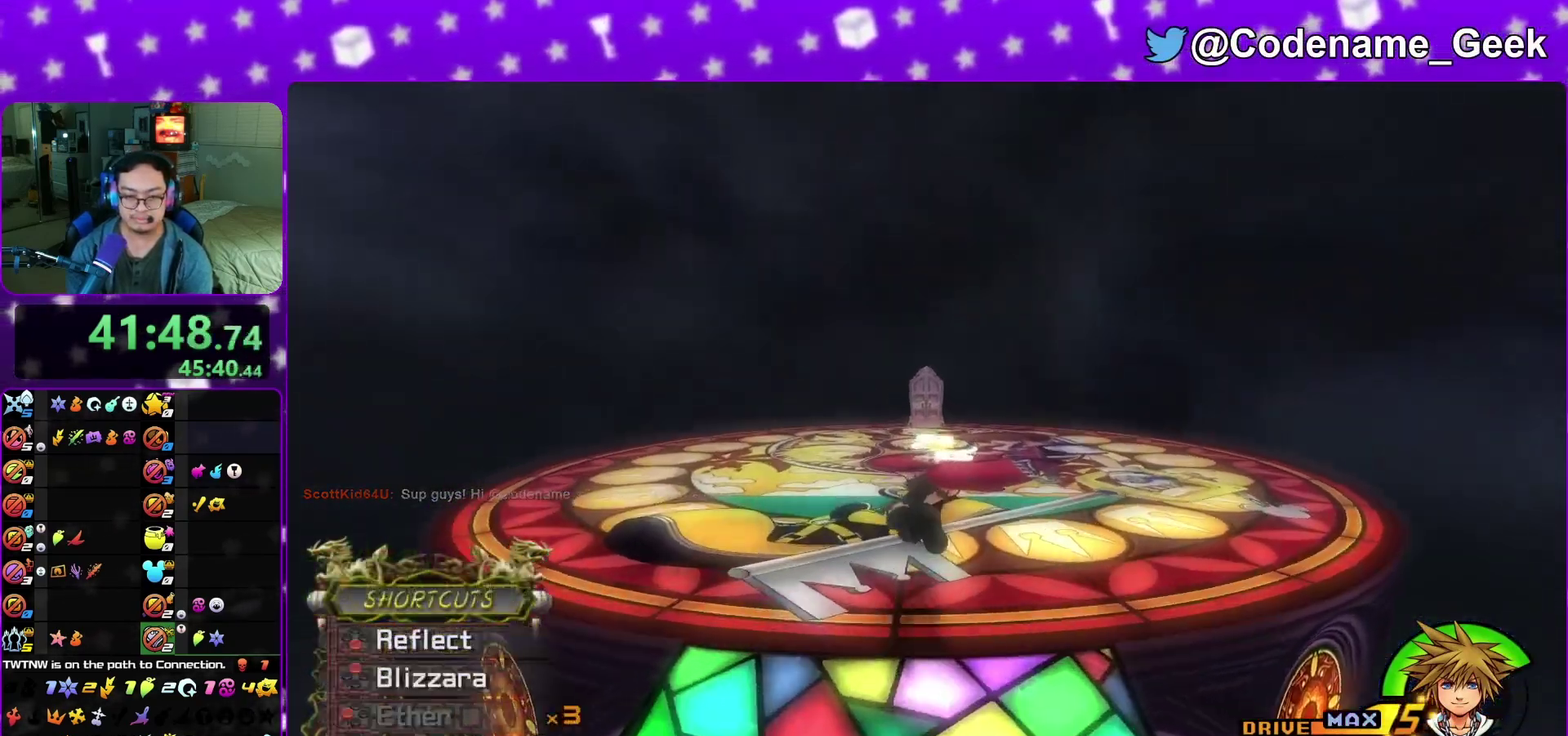
{"dt_ms": 400, "buttons": ["Y", "L1"], "left_stick": "up", "right_stick": "center", "events": [[350, "right_stick", "left"], [400, "right_stick", "center"]]}
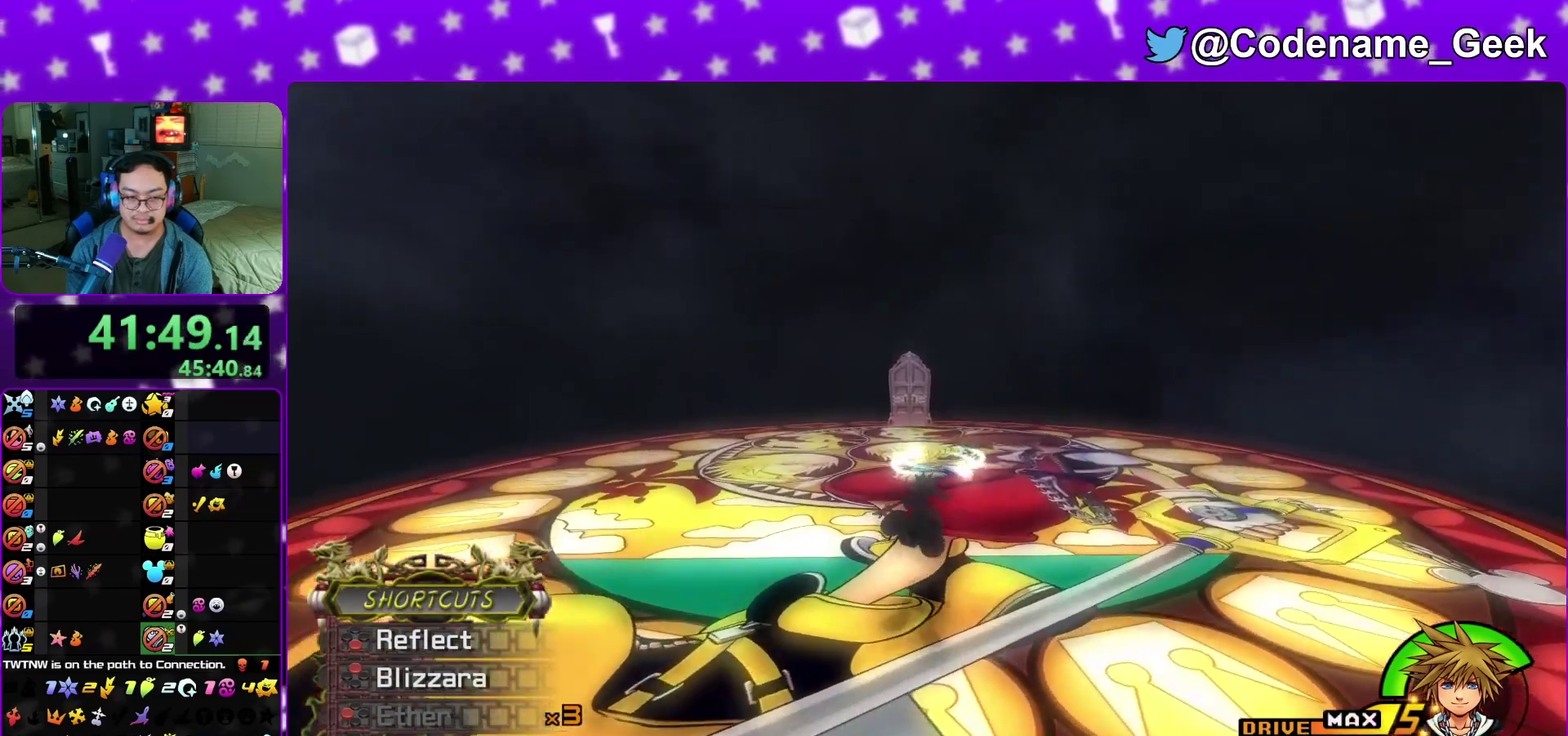
{"dt_ms": 800, "buttons": ["Y", "L1"], "left_stick": "up", "right_stick": "center", "events": [[500, "R1", "down"], [567, "R1", "up"], [667, "right_stick", "left"], [717, "right_stick", "center"]]}
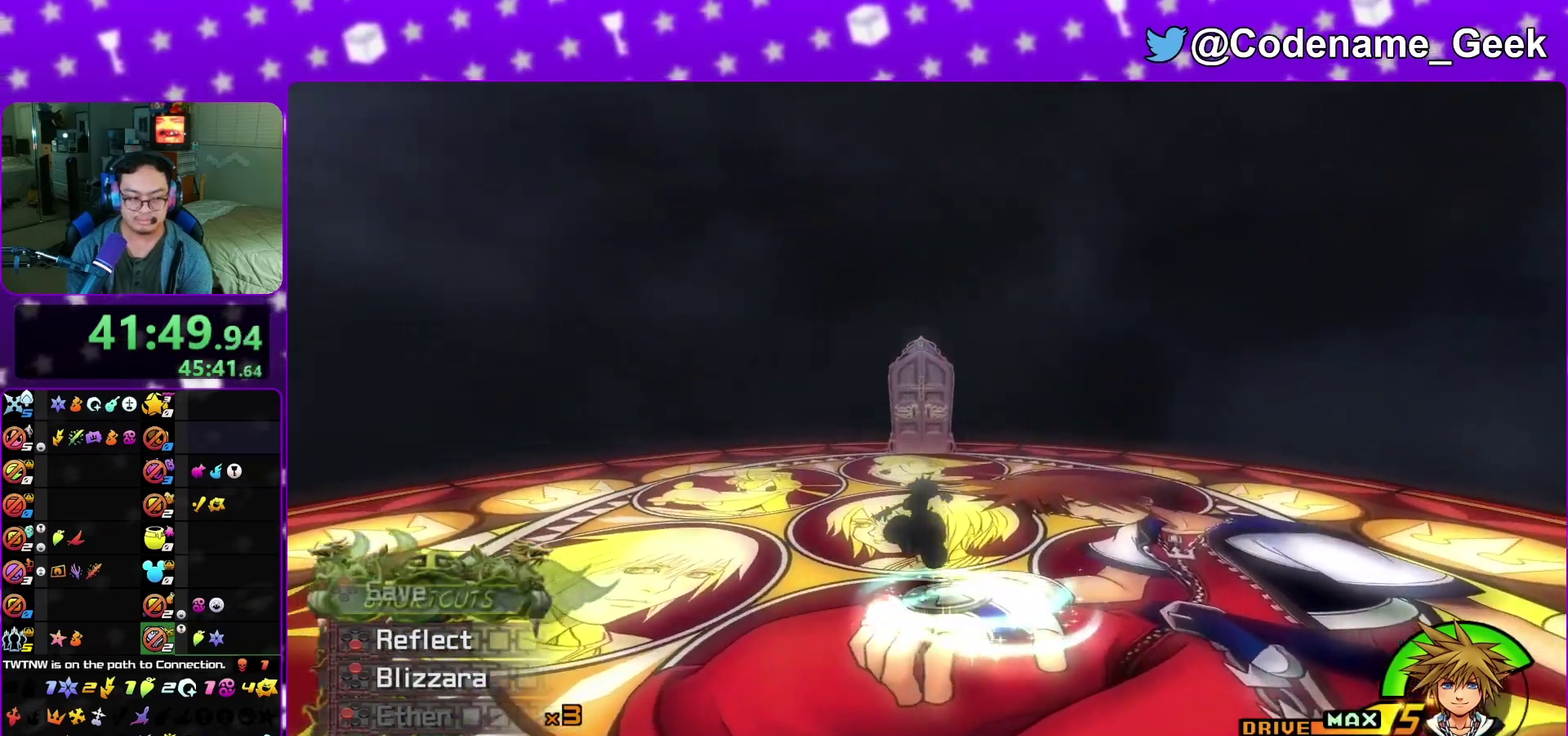
{"dt_ms": 300, "buttons": ["Y", "L1"], "left_stick": "up", "right_stick": "center", "events": []}
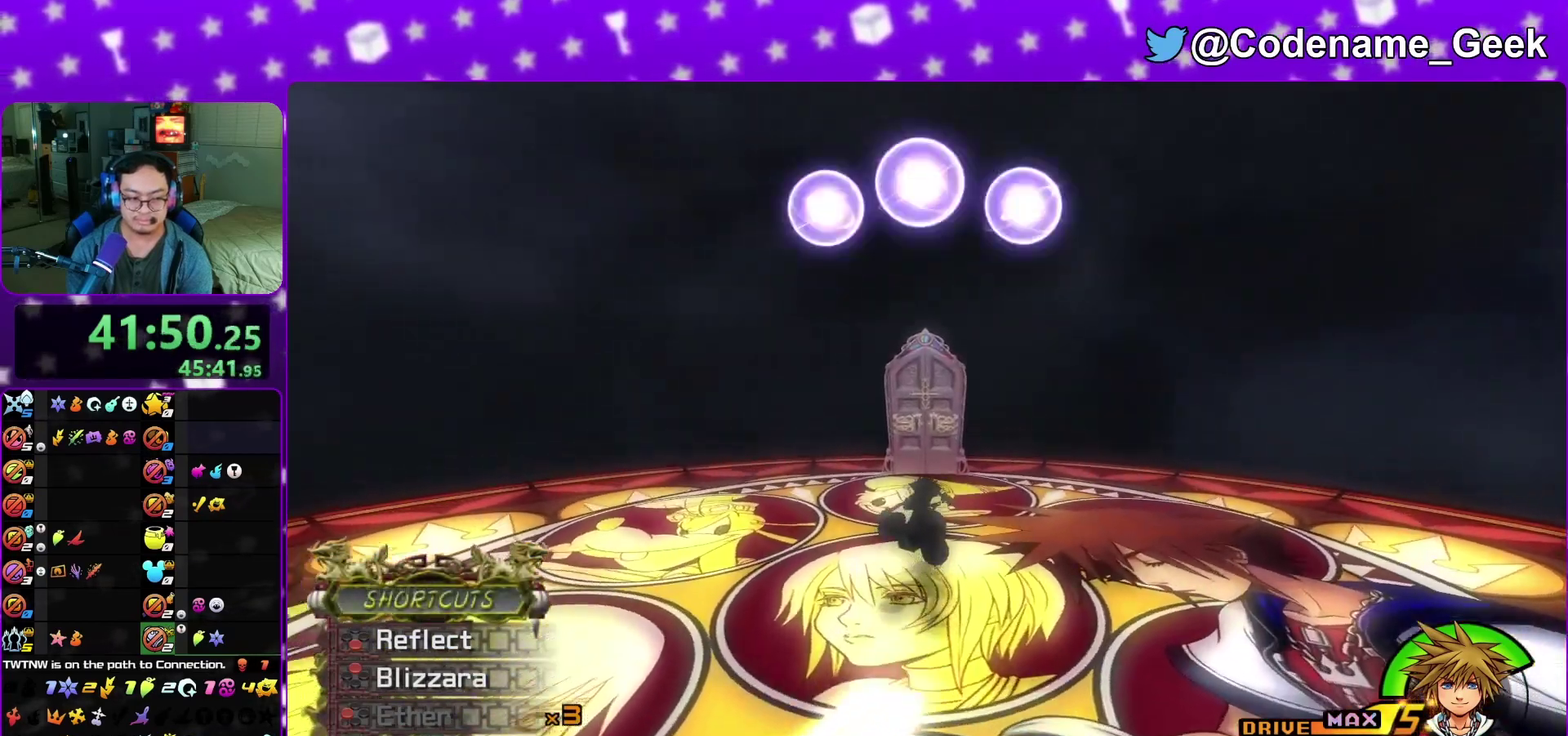
{"dt_ms": 500, "buttons": ["Y", "L1"], "left_stick": "up", "right_stick": "center", "events": []}
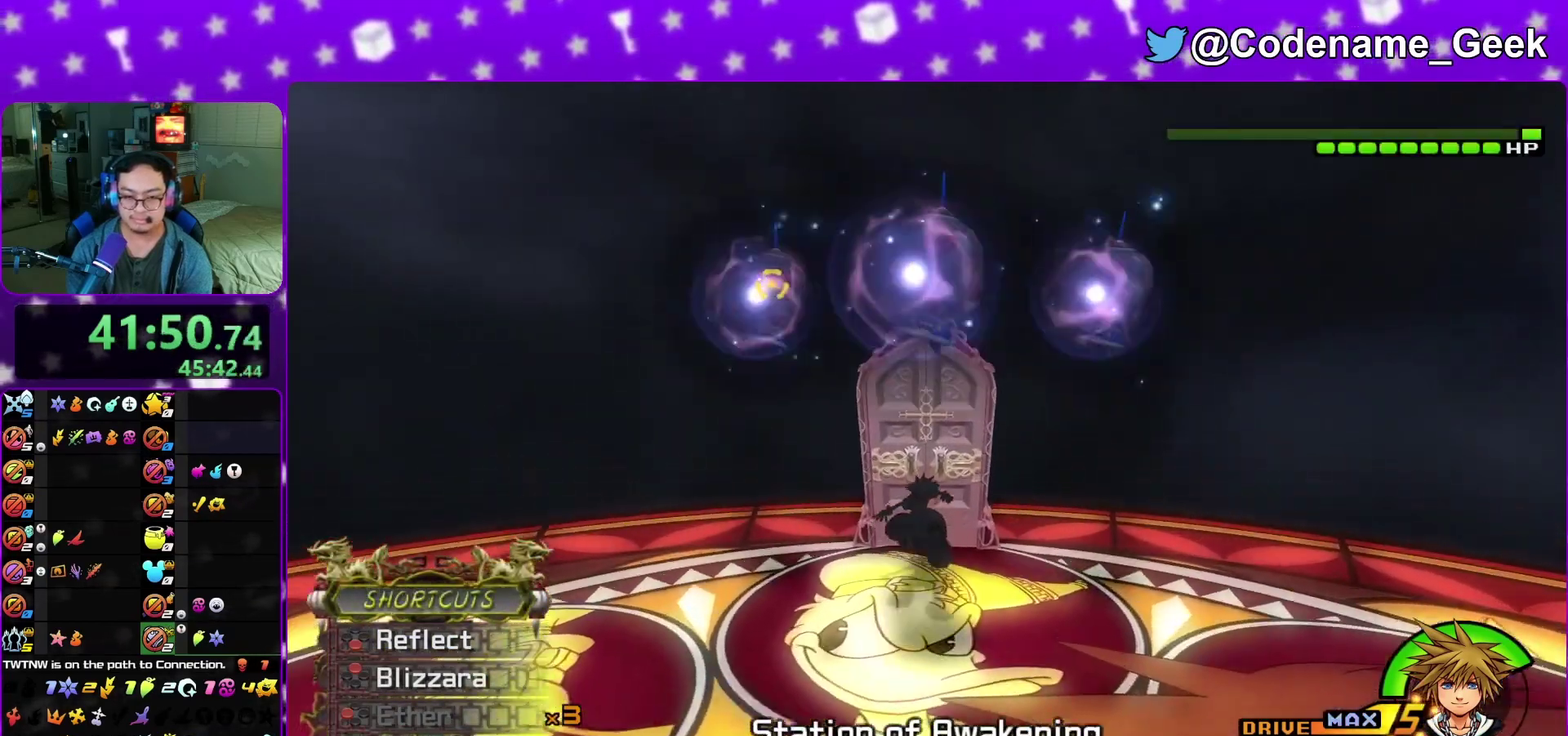
{"dt_ms": 500, "buttons": ["A"], "left_stick": "center", "right_stick": "center", "events": [[283, "L1", "up"], [317, "Y", "up"], [350, "A", "down"], [483, "left_stick", "center"]]}
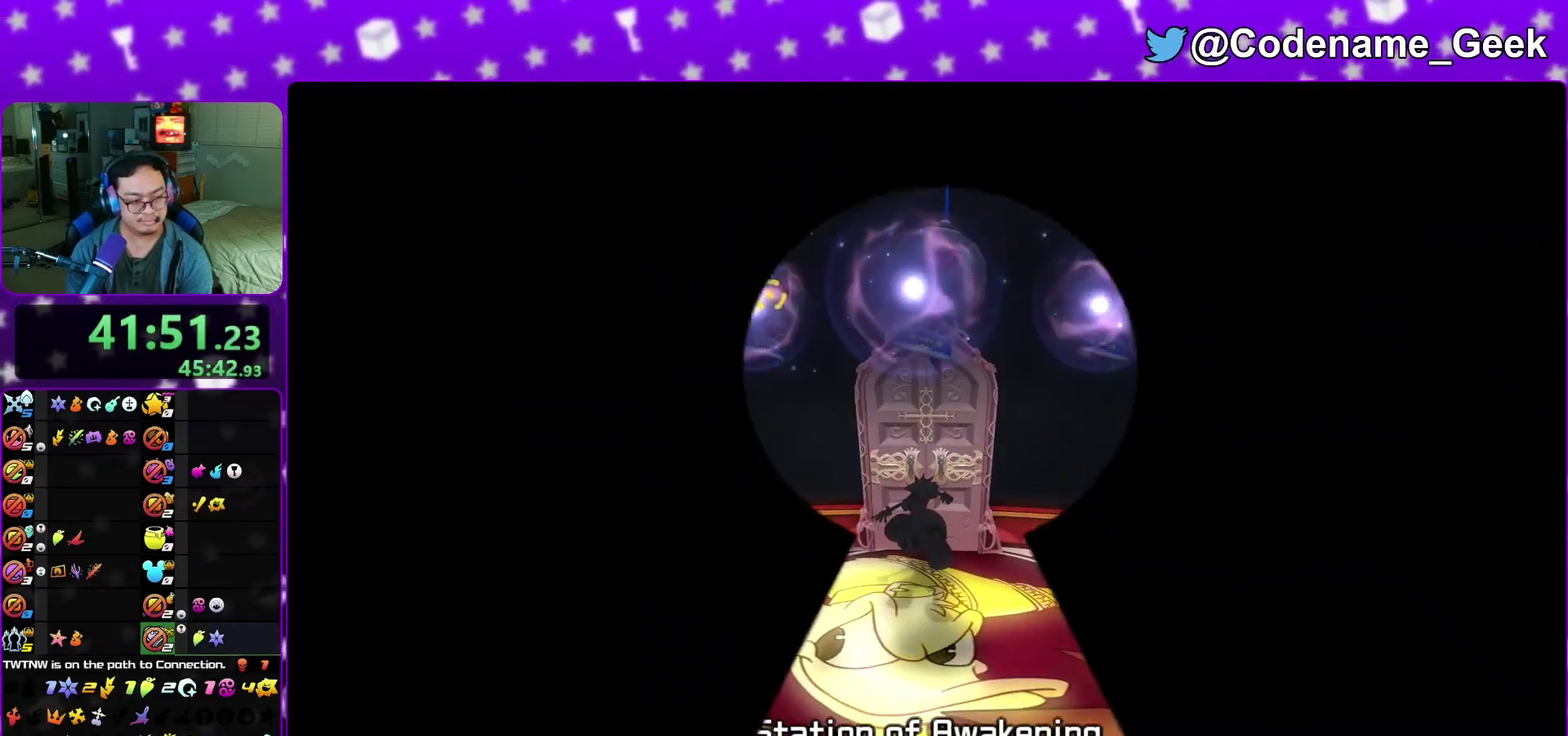
{"dt_ms": 600, "buttons": ["B"], "left_stick": "down", "right_stick": "center", "events": [[133, "A", "up"], [300, "left_stick", "down"], [367, "A", "down"], [400, "B", "down"], [417, "A", "up"], [483, "A", "down"], [483, "B", "up"], [550, "A", "up"], [550, "B", "down"]]}
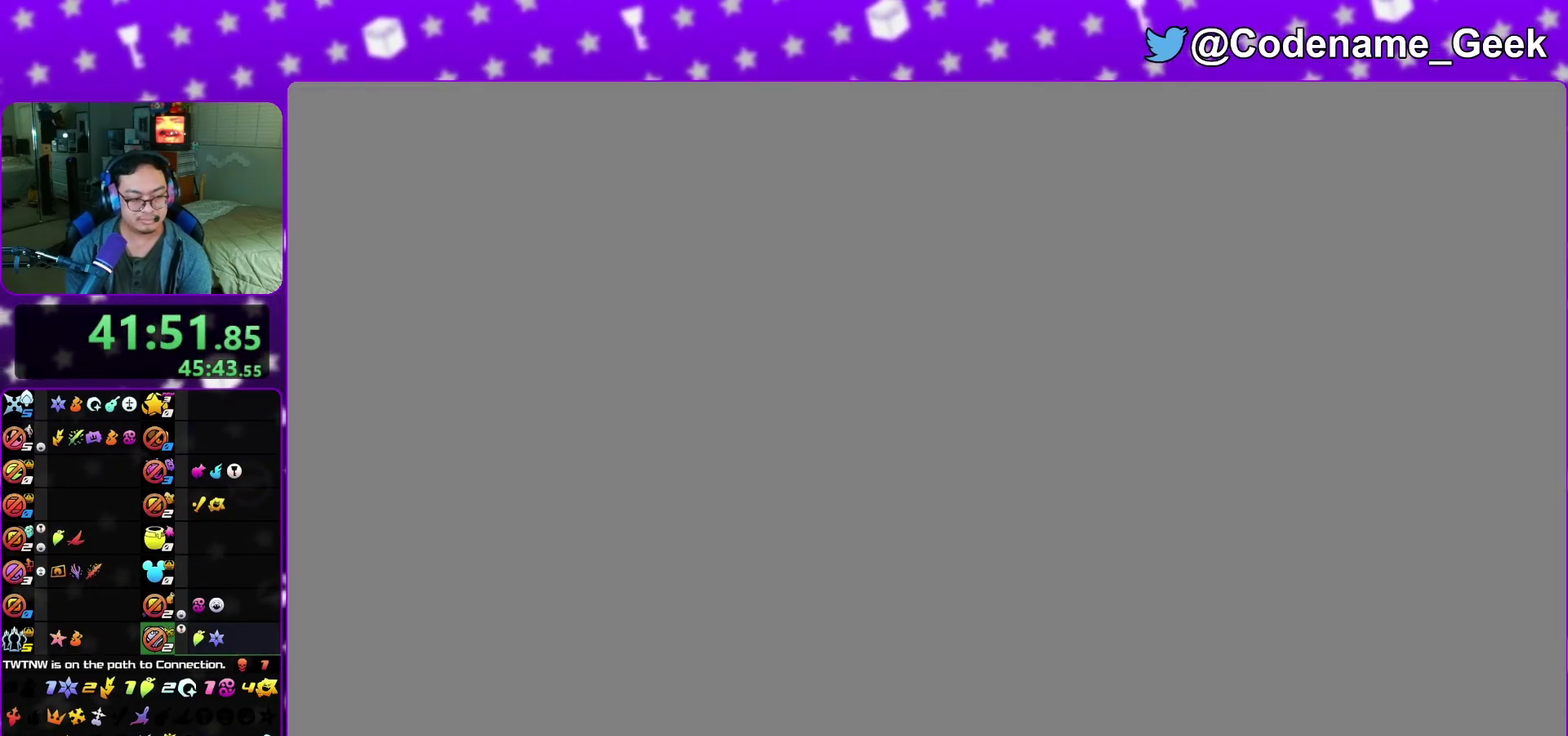
{"dt_ms": 400, "buttons": [], "left_stick": "down", "right_stick": "center", "events": [[17, "B", "up"], [100, "B", "down"], [167, "A", "down"], [167, "B", "up"], [250, "A", "up"], [250, "B", "down"], [333, "A", "down"], [333, "B", "up"], [400, "A", "up"]]}
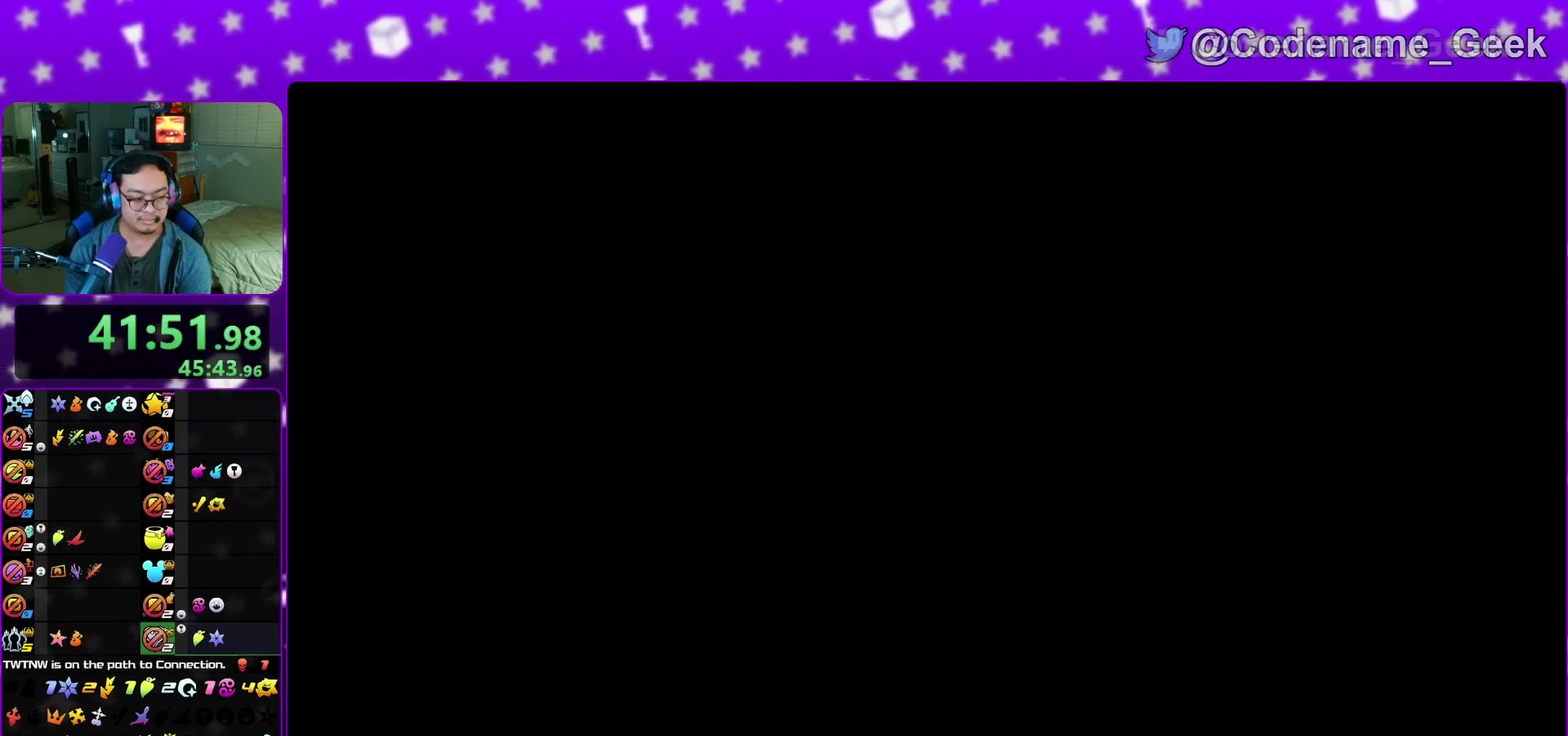
{"dt_ms": 500, "buttons": ["A"], "left_stick": "down", "right_stick": "center", "events": [[50, "A", "down"], [133, "A", "up"], [133, "B", "down"], [200, "B", "up"], [233, "A", "down"], [300, "A", "up"], [300, "B", "down"], [367, "B", "up"], [433, "B", "down"], [500, "A", "down"], [500, "B", "up"]]}
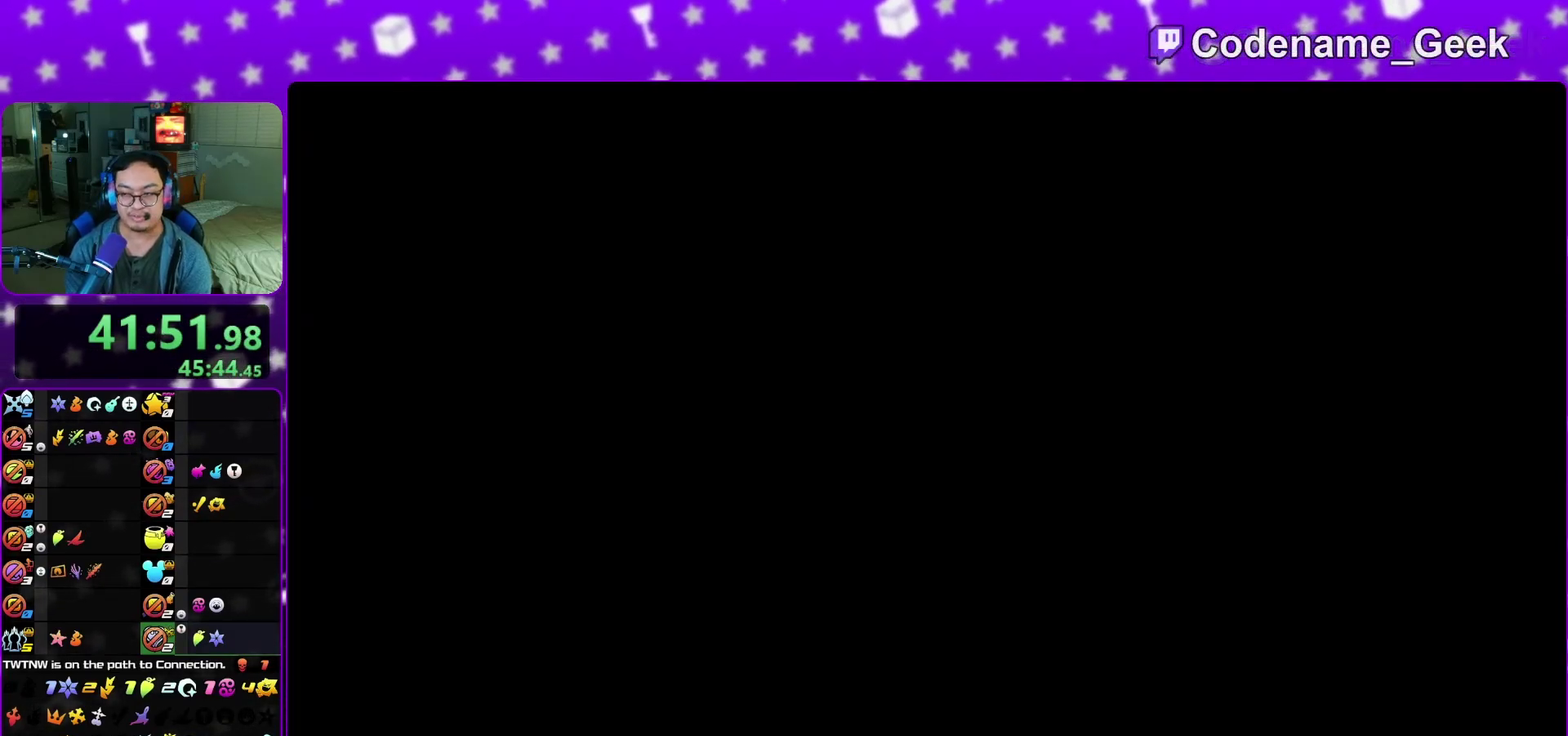
{"dt_ms": 500, "buttons": [], "left_stick": "down", "right_stick": "center", "events": [[67, "A", "up"], [167, "A", "down"], [217, "A", "up"], [233, "B", "down"], [317, "A", "down"], [317, "B", "up"], [367, "A", "up"], [417, "B", "down"], [467, "B", "up"]]}
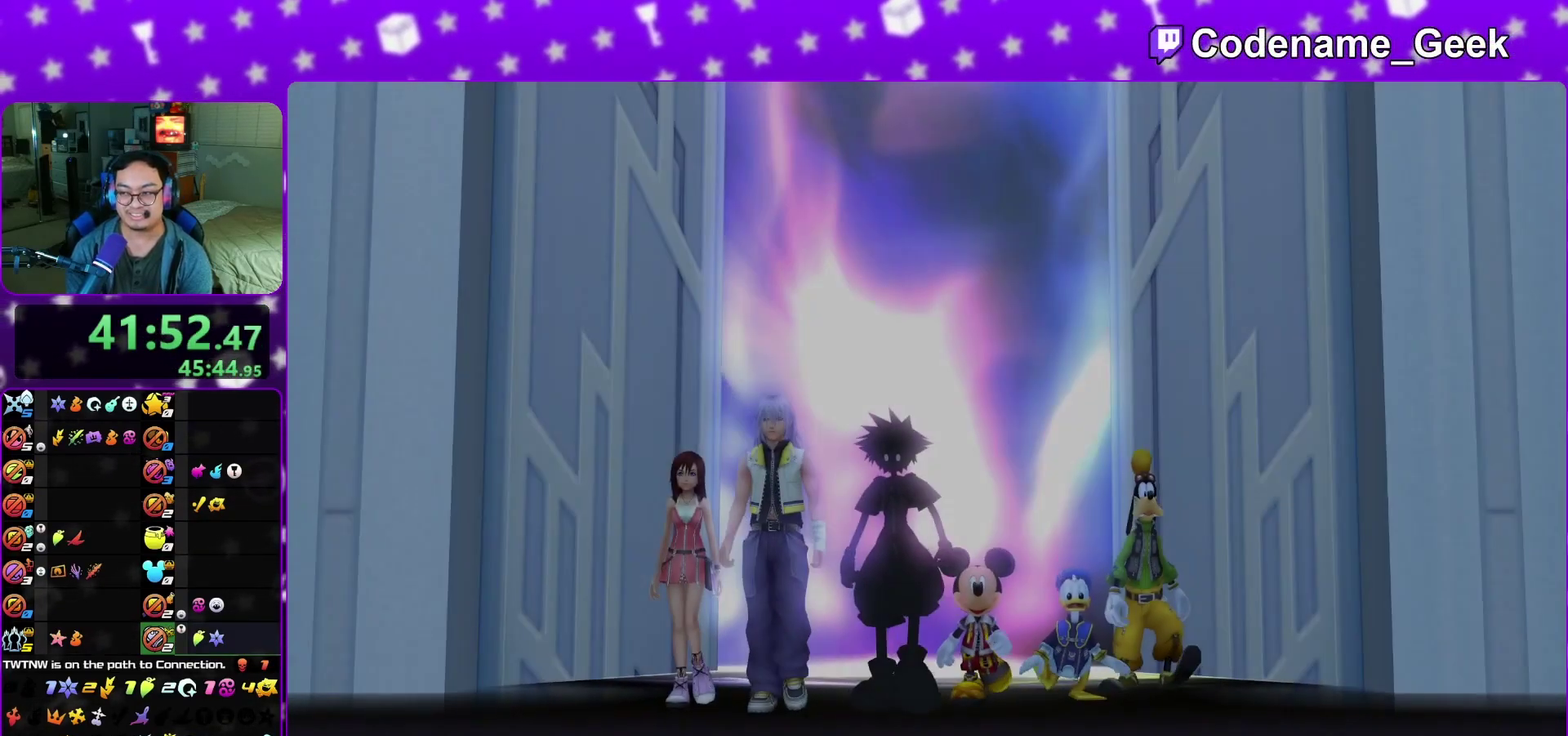
{"dt_ms": 400, "buttons": [], "left_stick": "down", "right_stick": "center", "events": [[33, "B", "down"], [83, "A", "down"], [100, "B", "up"], [167, "A", "up"], [167, "B", "down"], [267, "B", "up"]]}
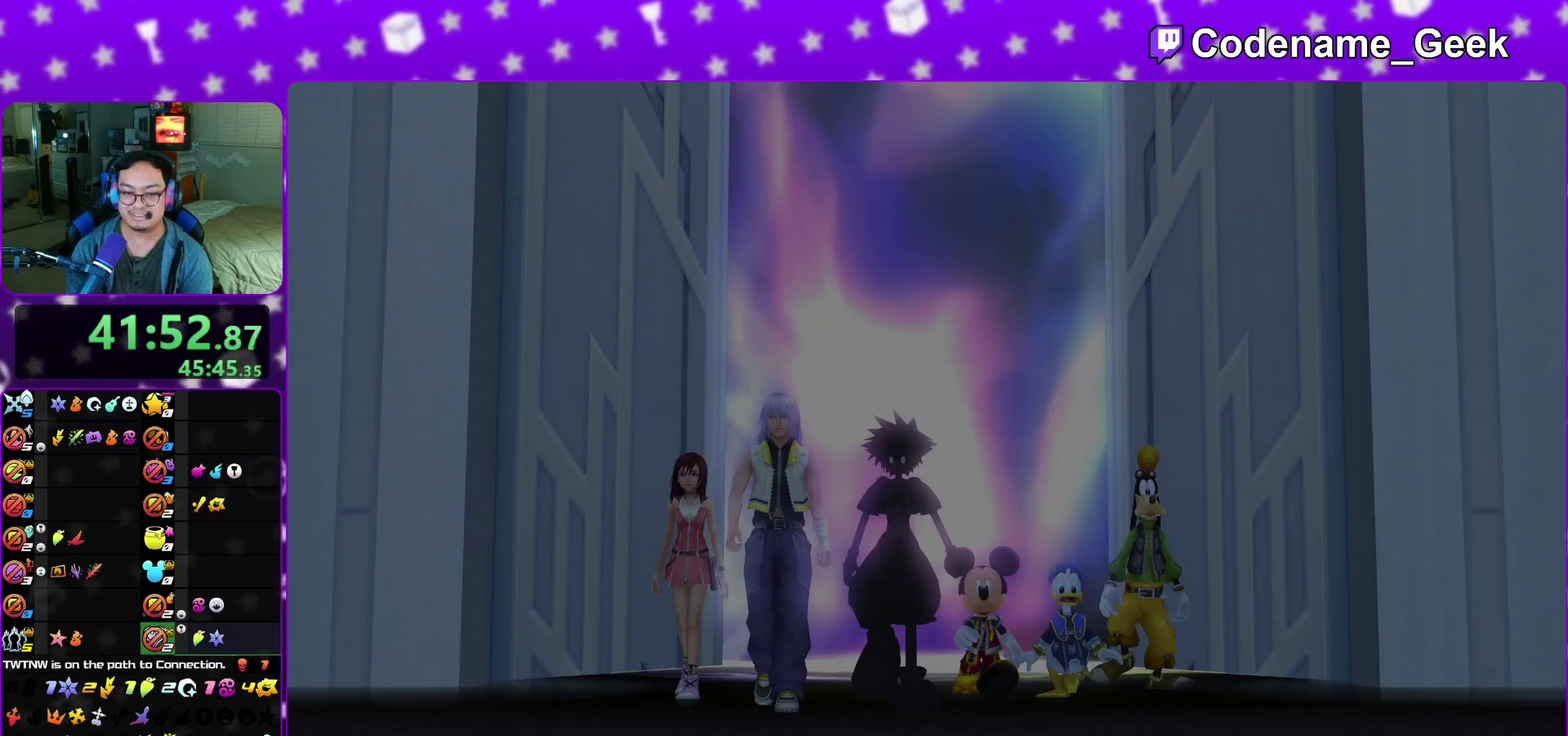
{"dt_ms": 600, "buttons": ["B"], "left_stick": "center", "right_stick": "center", "events": [[167, "A", "down"], [267, "A", "up"], [267, "B", "down"], [333, "A", "down"], [333, "B", "up"], [350, "left_stick", "center"], [450, "A", "up"], [450, "B", "down"], [533, "A", "down"], [533, "B", "up"], [600, "A", "up"], [600, "B", "down"]]}
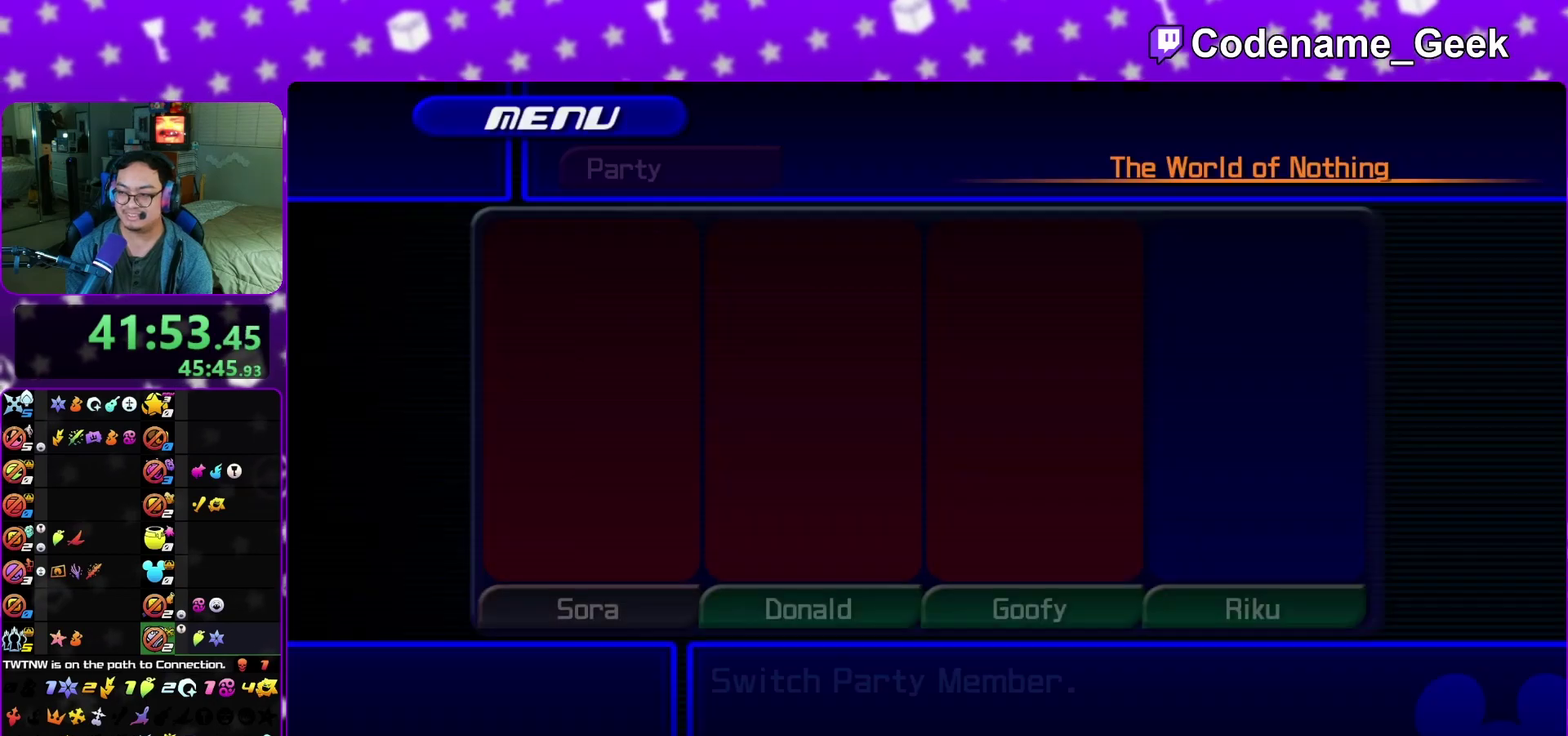
{"dt_ms": 600, "buttons": ["B"], "left_stick": "center", "right_stick": "center", "events": [[83, "A", "down"], [83, "B", "up"], [150, "B", "down"], [200, "B", "up"], [267, "A", "up"], [267, "B", "down"], [367, "A", "down"], [367, "B", "up"], [550, "A", "up"], [550, "B", "down"]]}
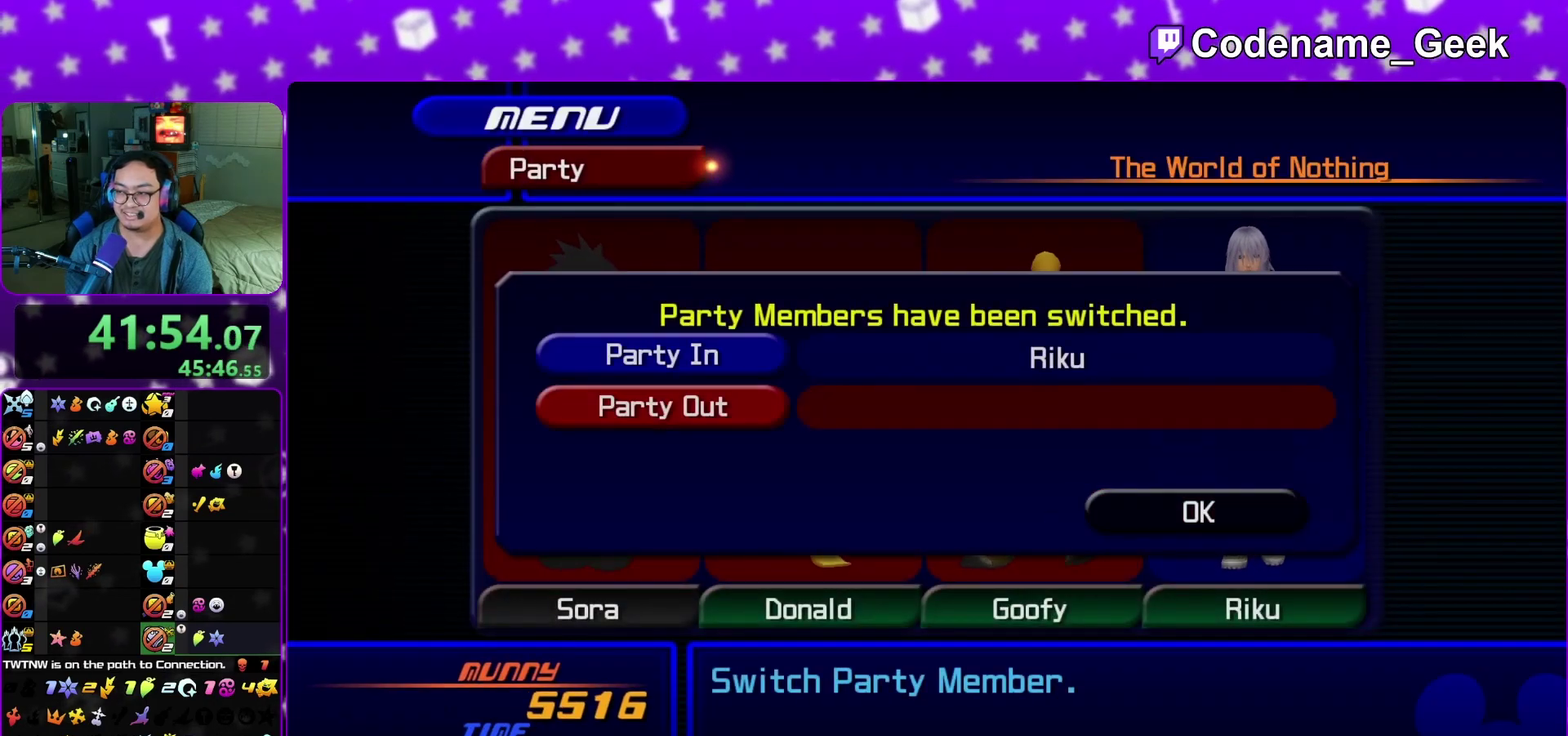
{"dt_ms": 400, "buttons": [], "left_stick": "center", "right_stick": "center", "events": [[17, "A", "down"], [17, "B", "up"], [117, "A", "up"]]}
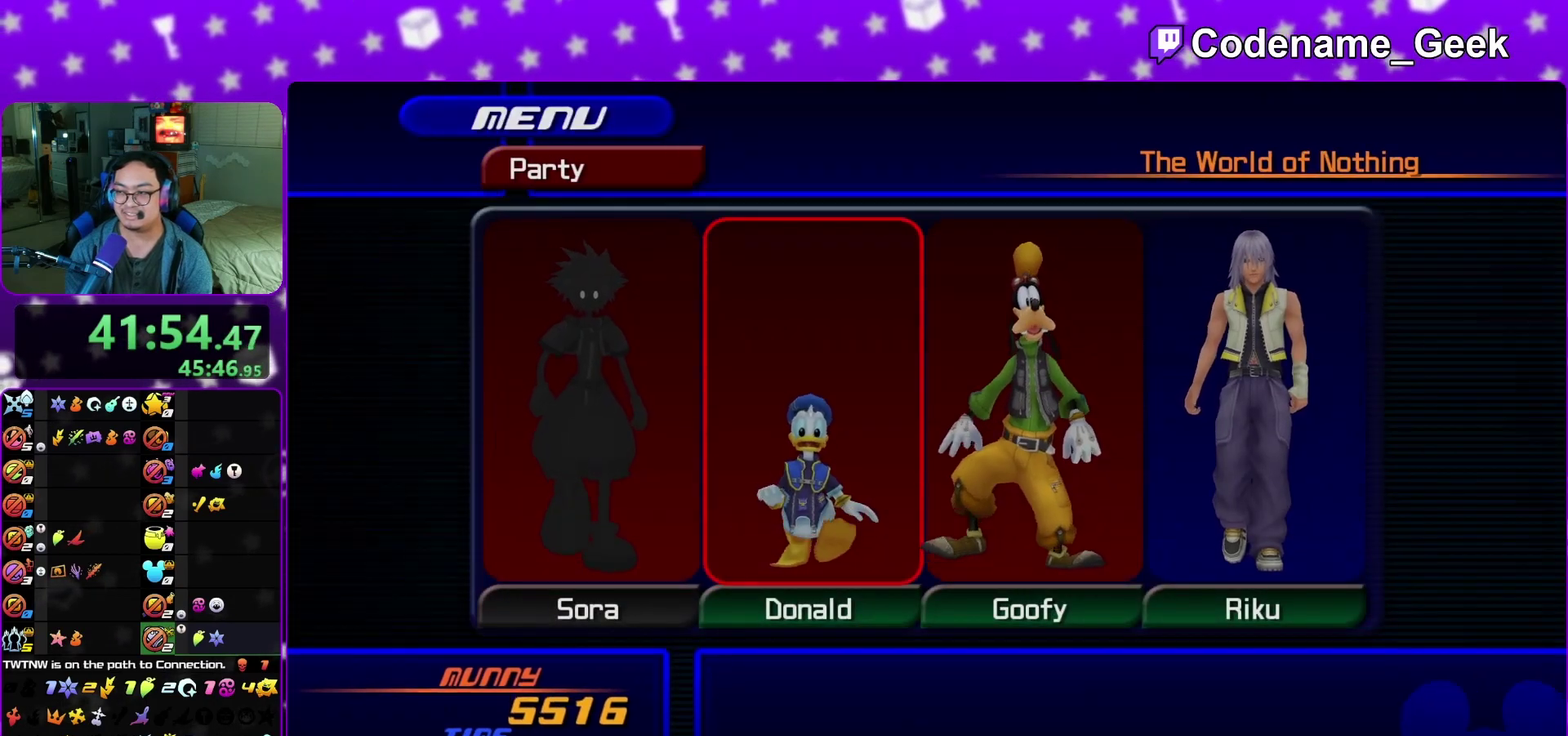
{"dt_ms": 700, "buttons": [], "left_stick": "up", "right_stick": "center", "events": [[333, "left_stick", "up"], [567, "B", "down"], [650, "B", "up"]]}
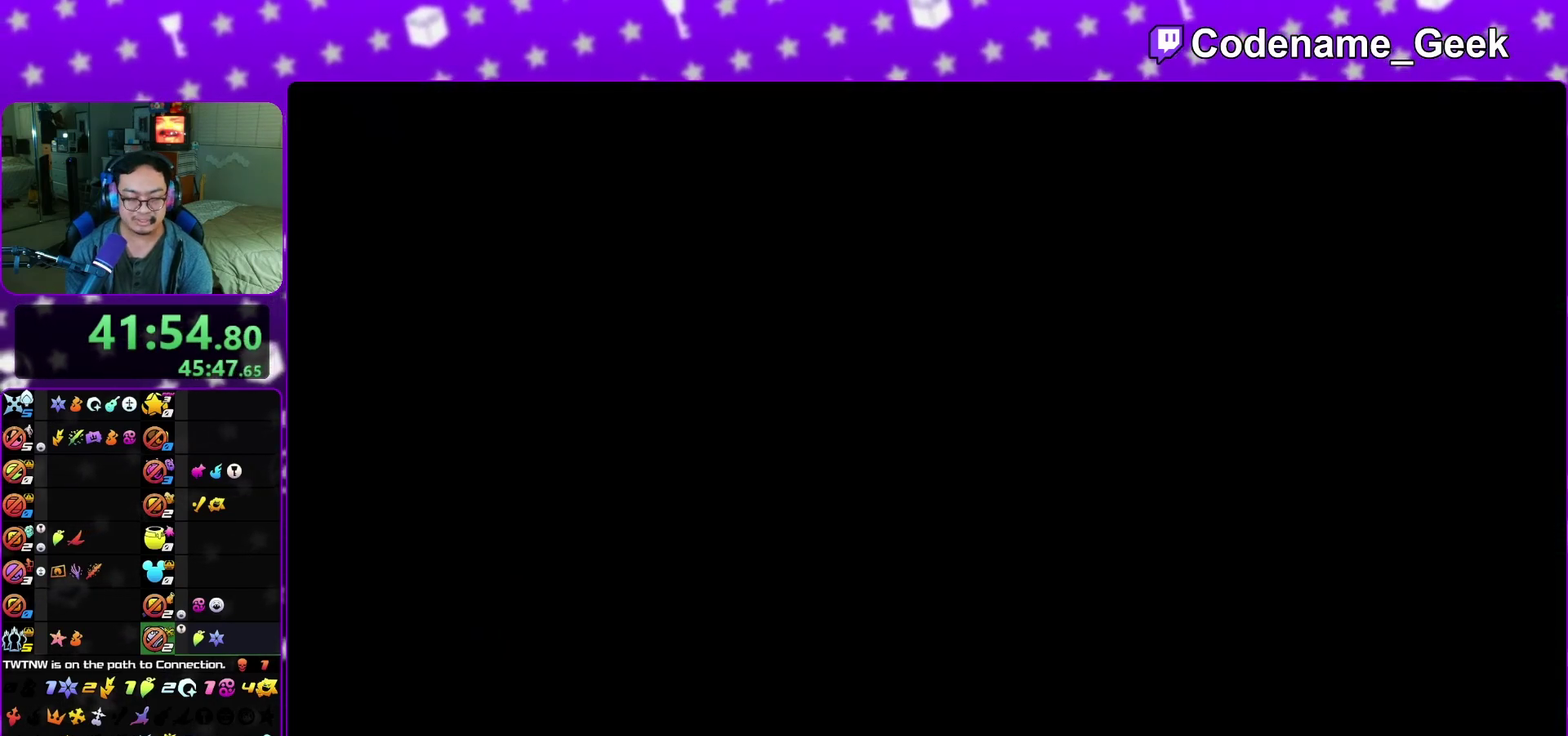
{"dt_ms": 300, "buttons": [], "left_stick": "up", "right_stick": "center", "events": [[50, "B", "down"], [100, "B", "up"], [183, "B", "down"], [283, "B", "up"]]}
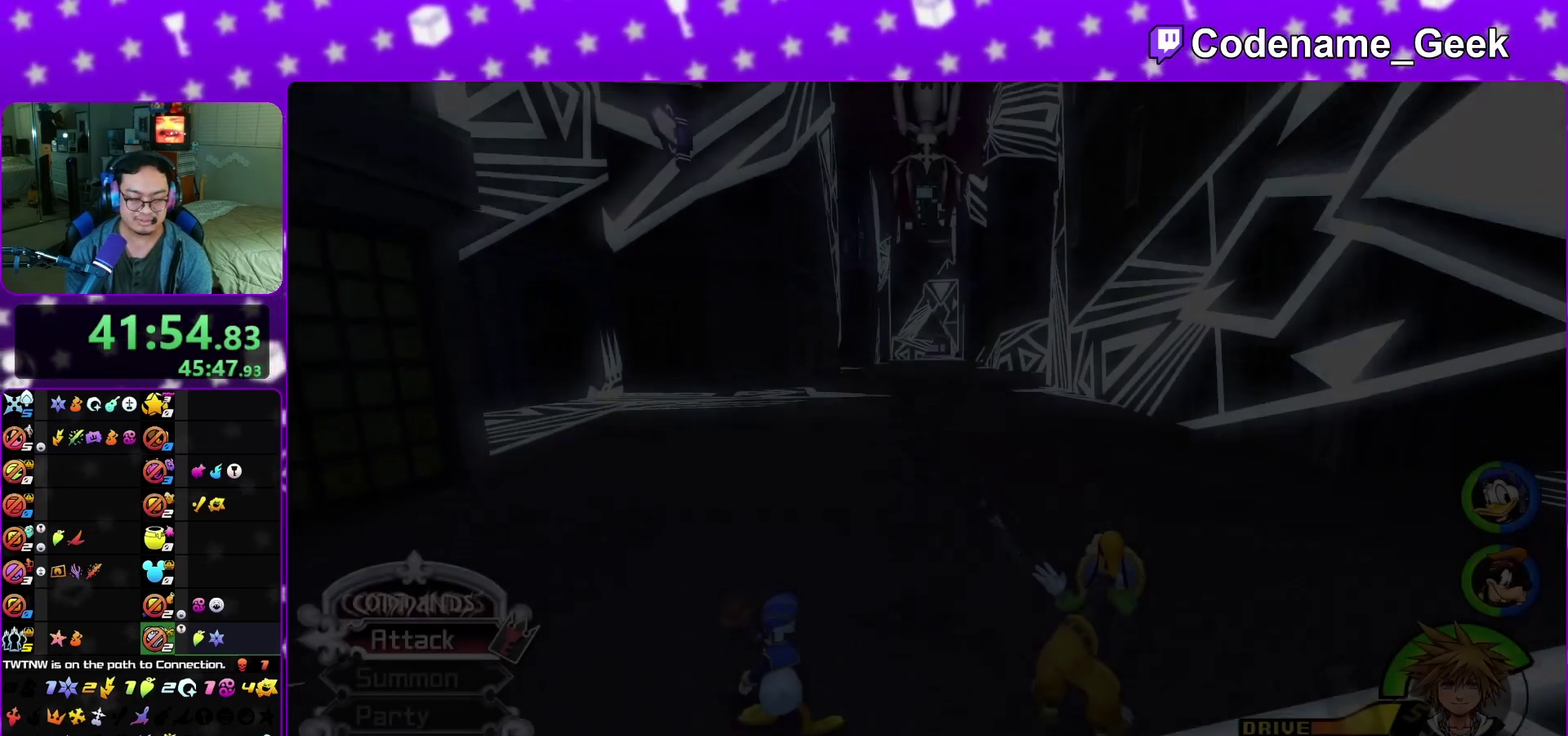
{"dt_ms": 700, "buttons": ["Y"], "left_stick": "up", "right_stick": "center", "events": [[83, "B", "down"], [167, "B", "up"], [217, "B", "down"], [350, "B", "up"], [433, "Y", "down"]]}
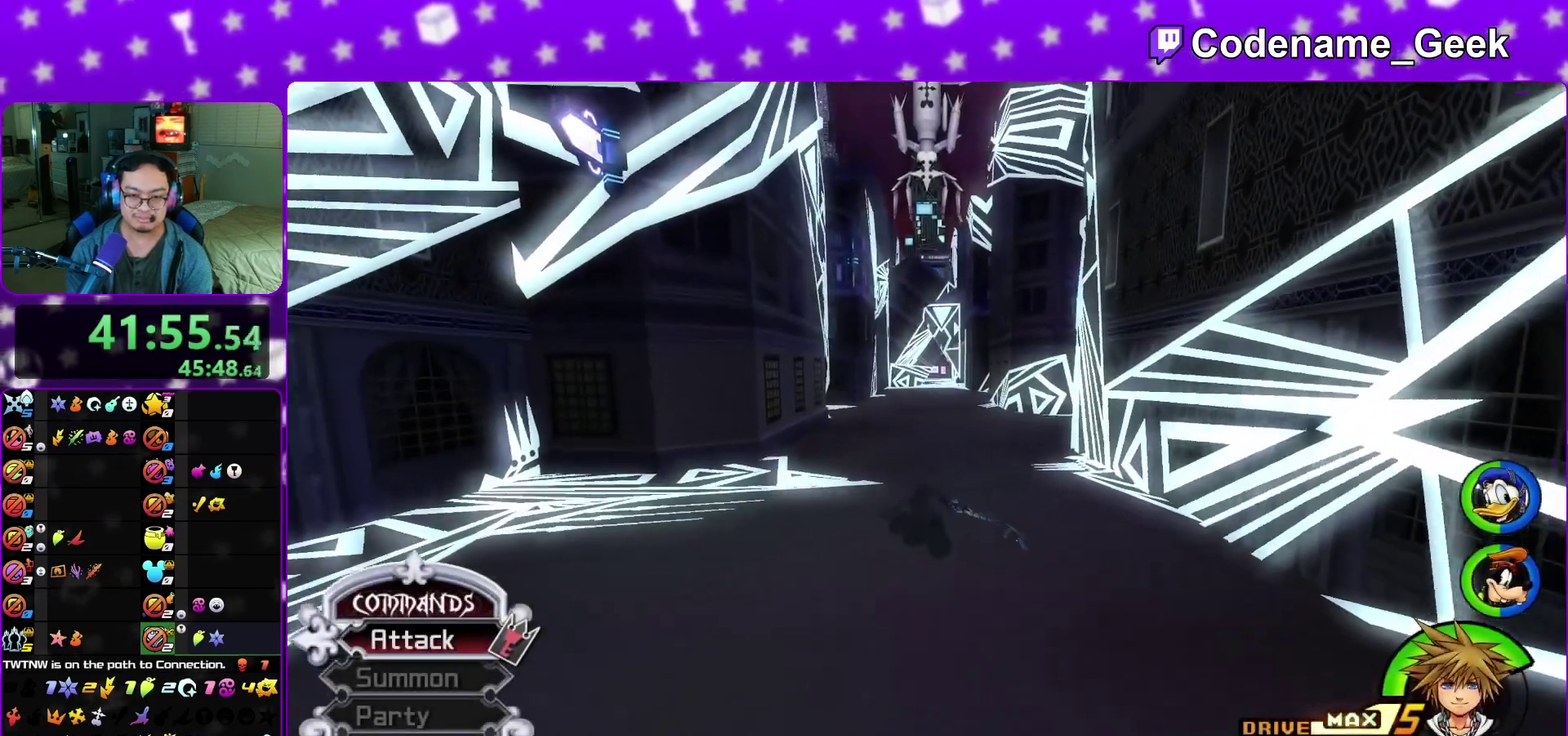
{"dt_ms": 300, "buttons": ["Y"], "left_stick": "up-right", "right_stick": "center", "events": [[200, "left_stick", "up-right"]]}
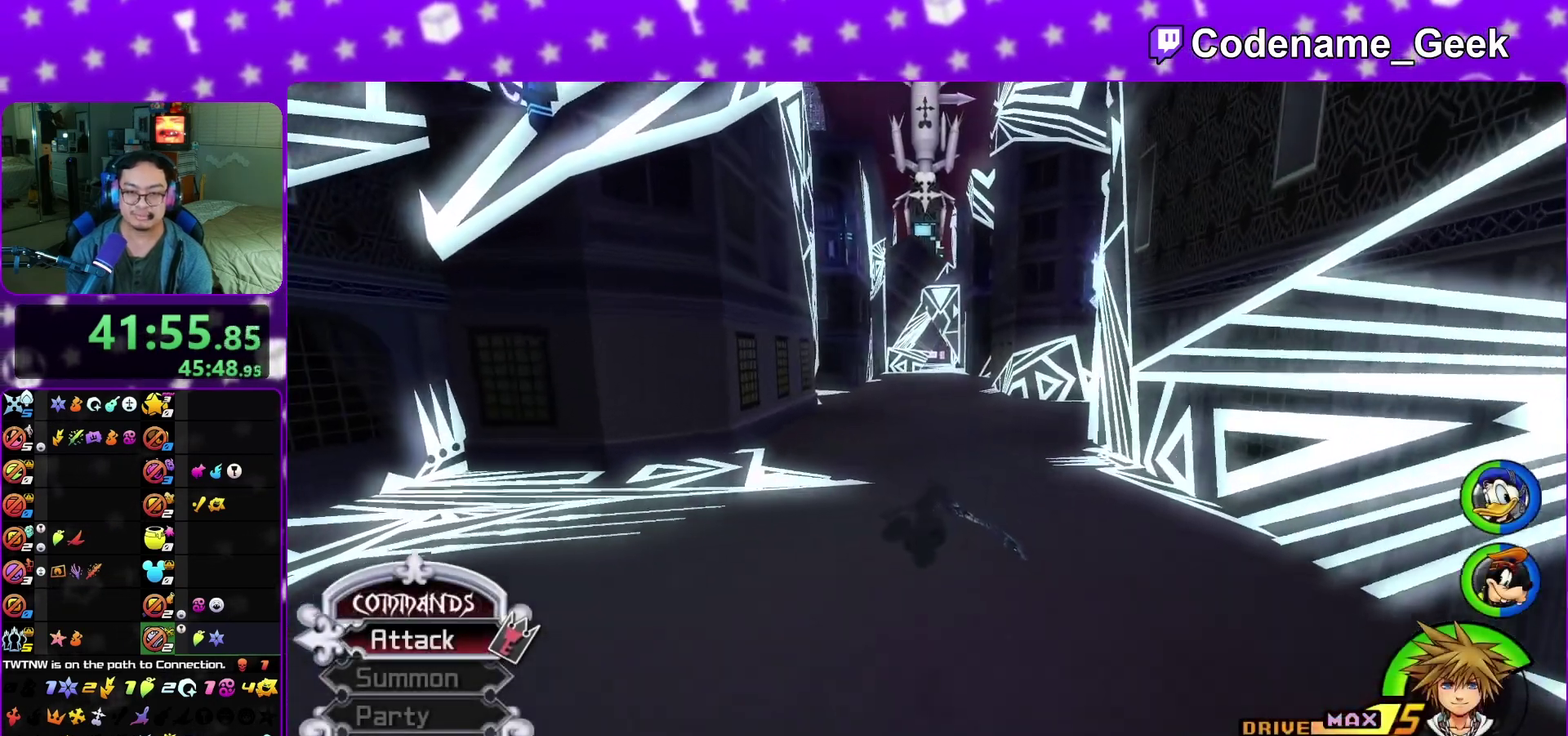
{"dt_ms": 500, "buttons": ["Y"], "left_stick": "up-right", "right_stick": "center", "events": [[200, "left_stick", "up"], [333, "left_stick", "up-right"]]}
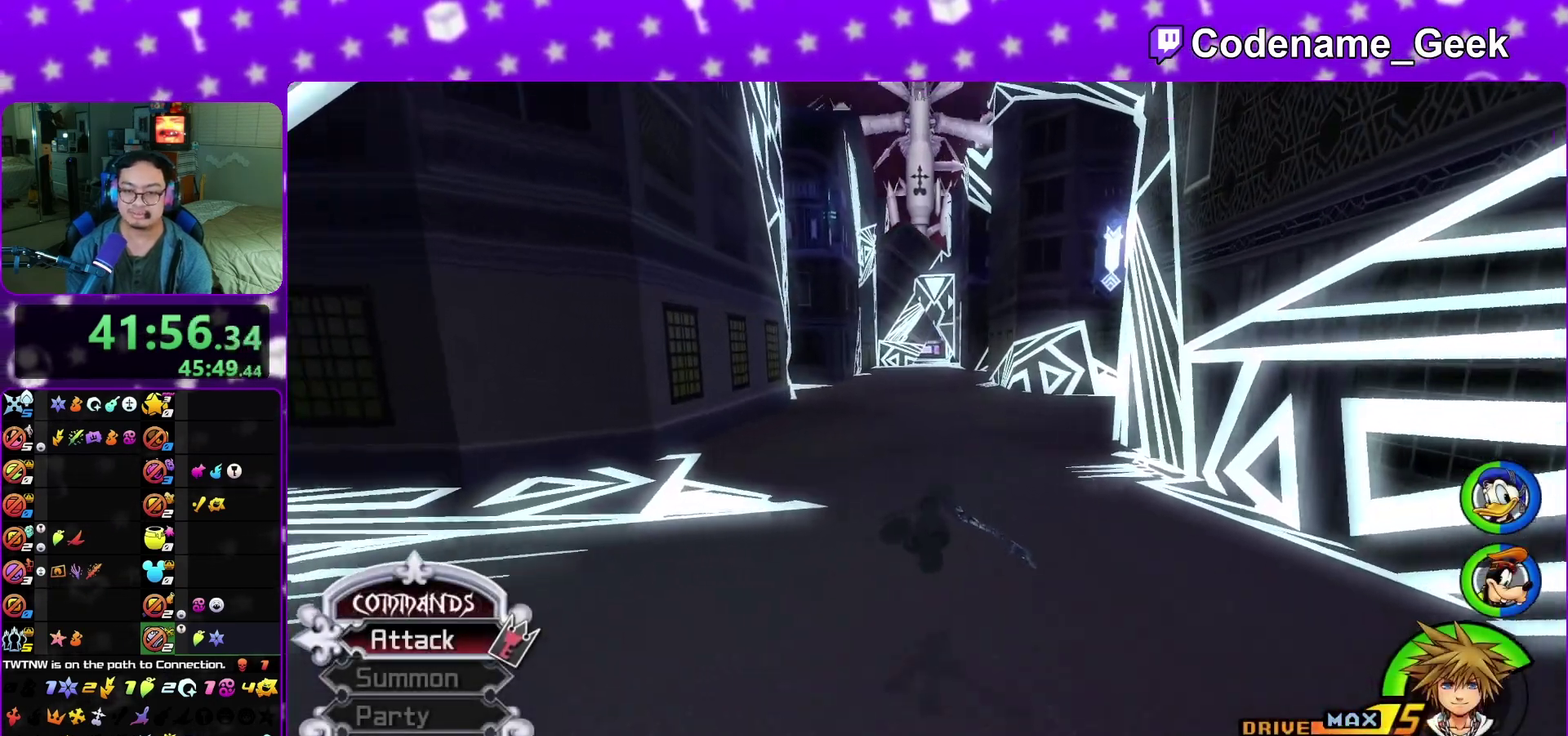
{"dt_ms": 700, "buttons": [], "left_stick": "up-right", "right_stick": "center", "events": [[700, "Y", "up"]]}